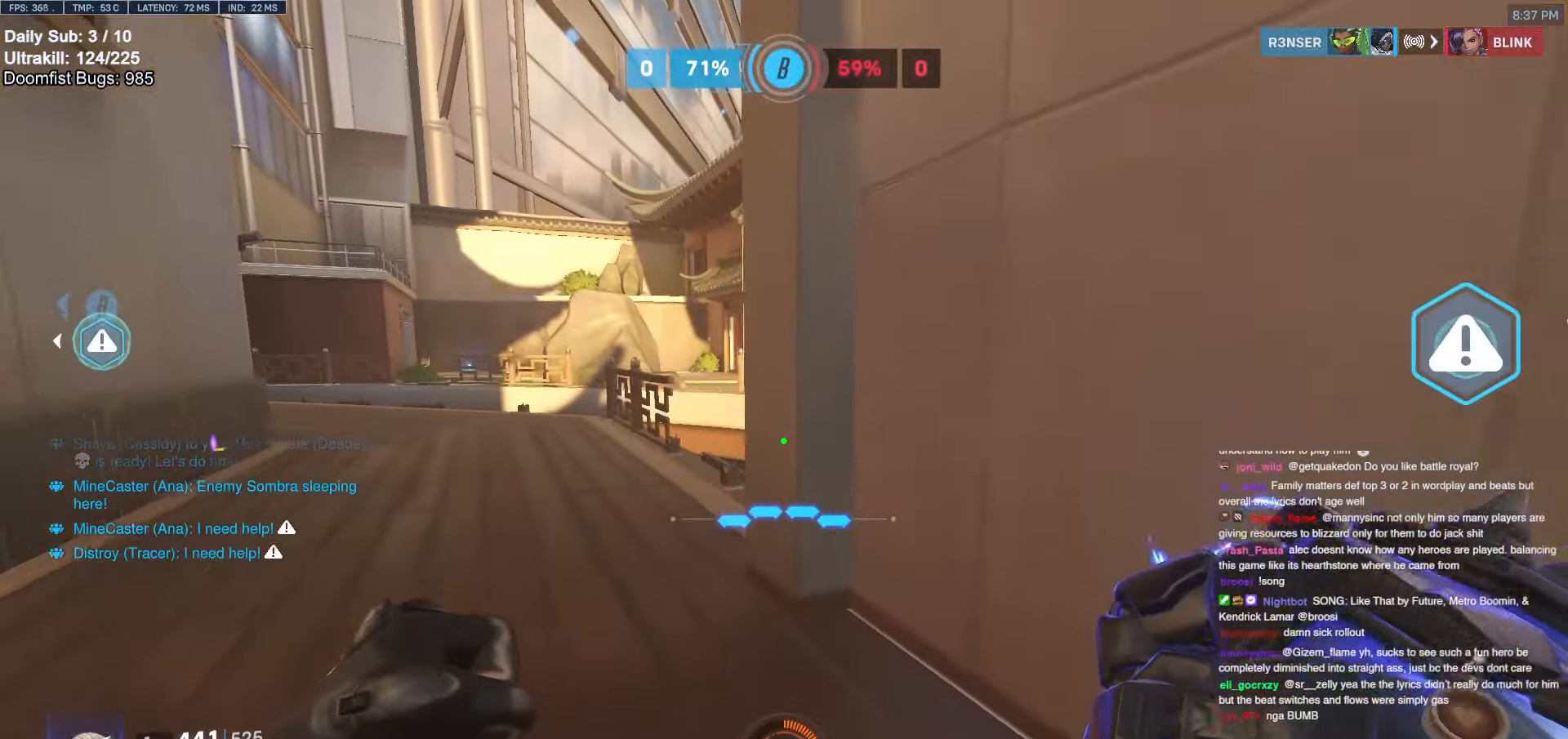
Gameplay with keyboard and mouse; each line is a JSON object with the keys and mouse buttons held at the frame after it. "events" lists presses ("down") and releases ("up") of "a", "ctrl", "d", "e", "f", "melee", "q", "r", "s", "shift", "space", "w", "mouse_left" and "mouse_right" between this image and that frame as [ms after this image, input, new state], when the widget could be followed in between. "mouse_left", "mouse_right" = the "left", "right" buttons of the "mouse" list. No other keys are recorded. Mouse movement is not recorded. Key names are as the overlay labels them; some are game actions (e.g. jump) rather than physical keys.
{"keys": ["ctrl", "w"], "mouse": [], "events": [[250, "a", "down"], [433, "a", "up"]]}
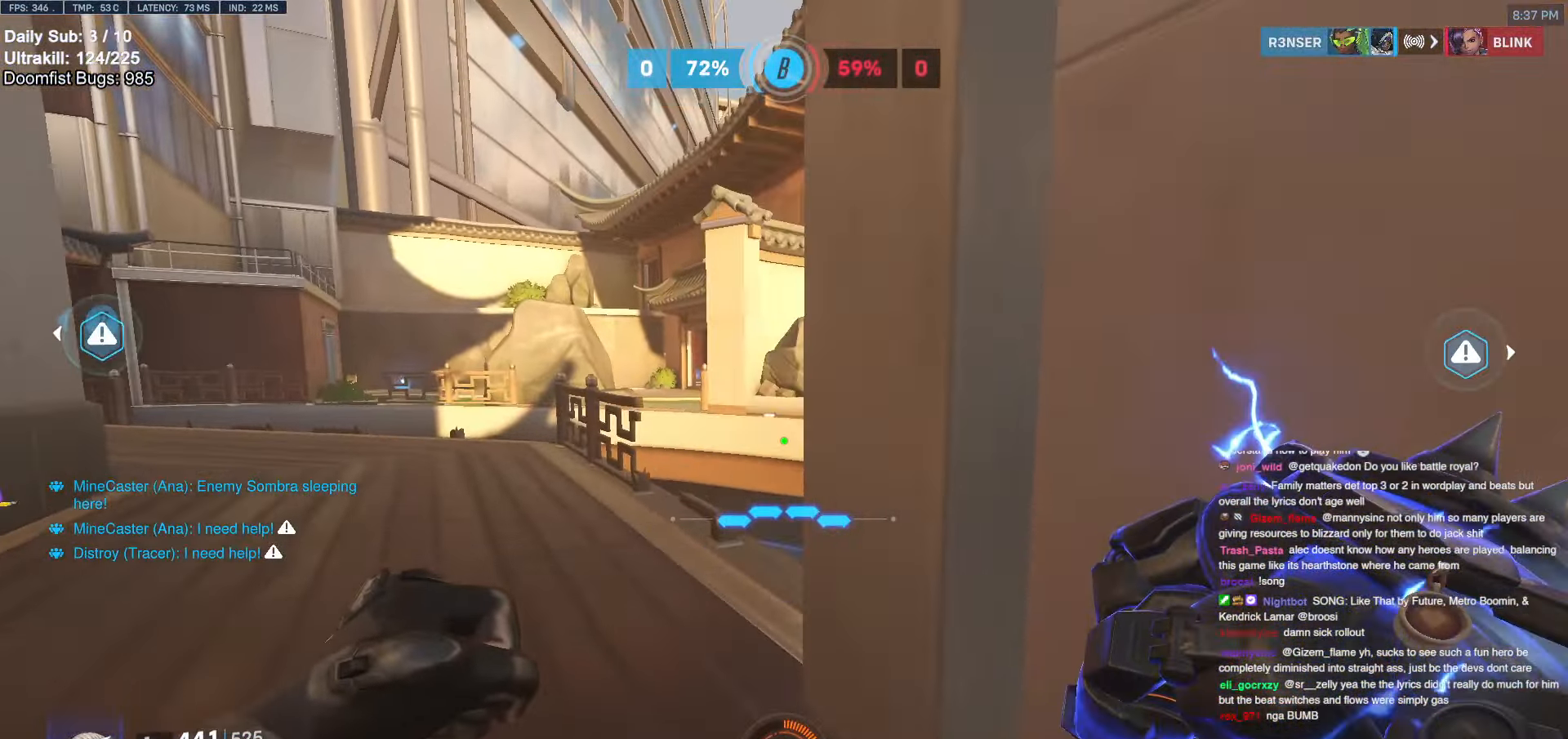
{"keys": ["ctrl"], "mouse": [], "events": [[33, "w", "up"], [216, "w", "down"], [266, "w", "up"], [400, "w", "down"], [450, "w", "up"]]}
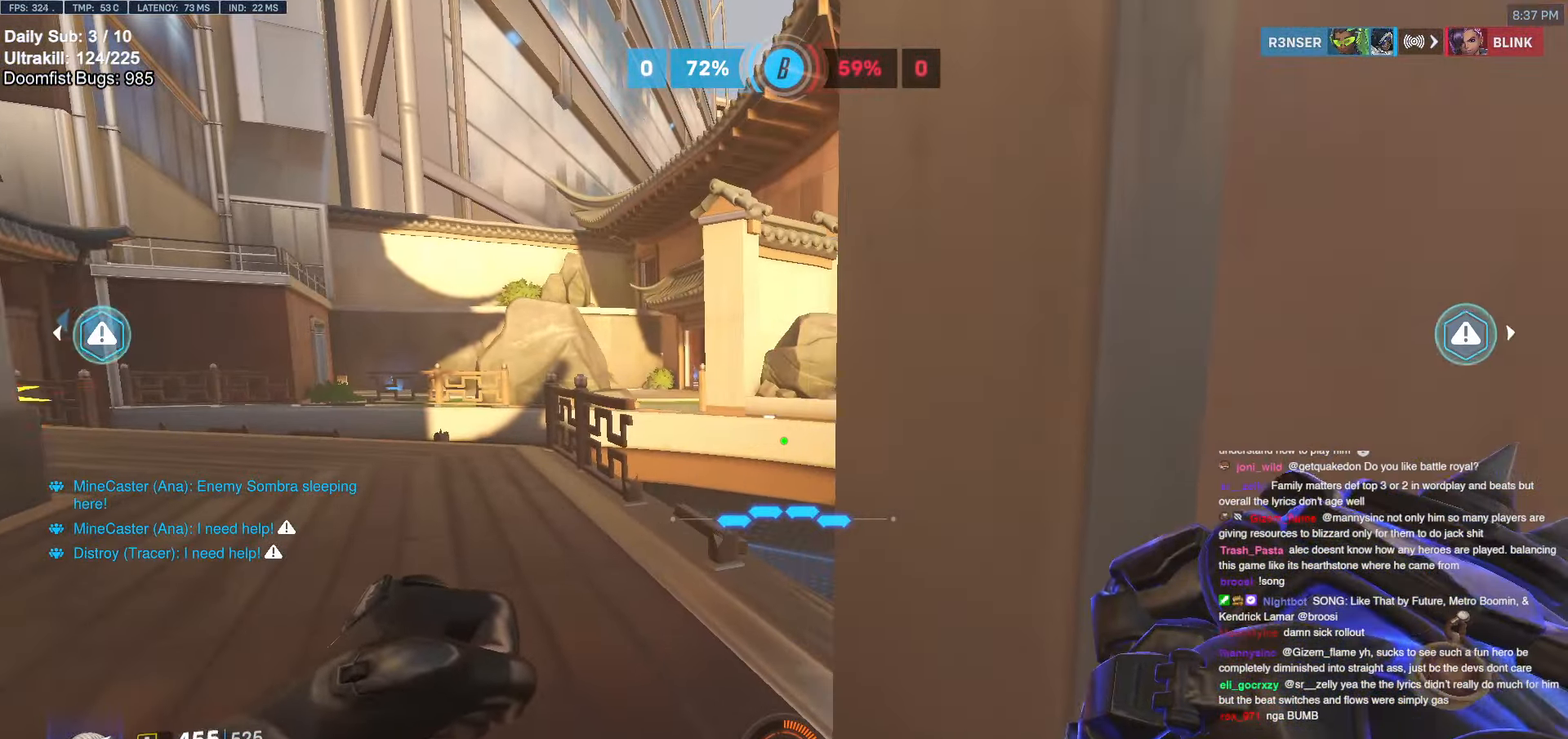
{"keys": ["ctrl"], "mouse": [], "events": [[283, "d", "down"], [333, "d", "up"]]}
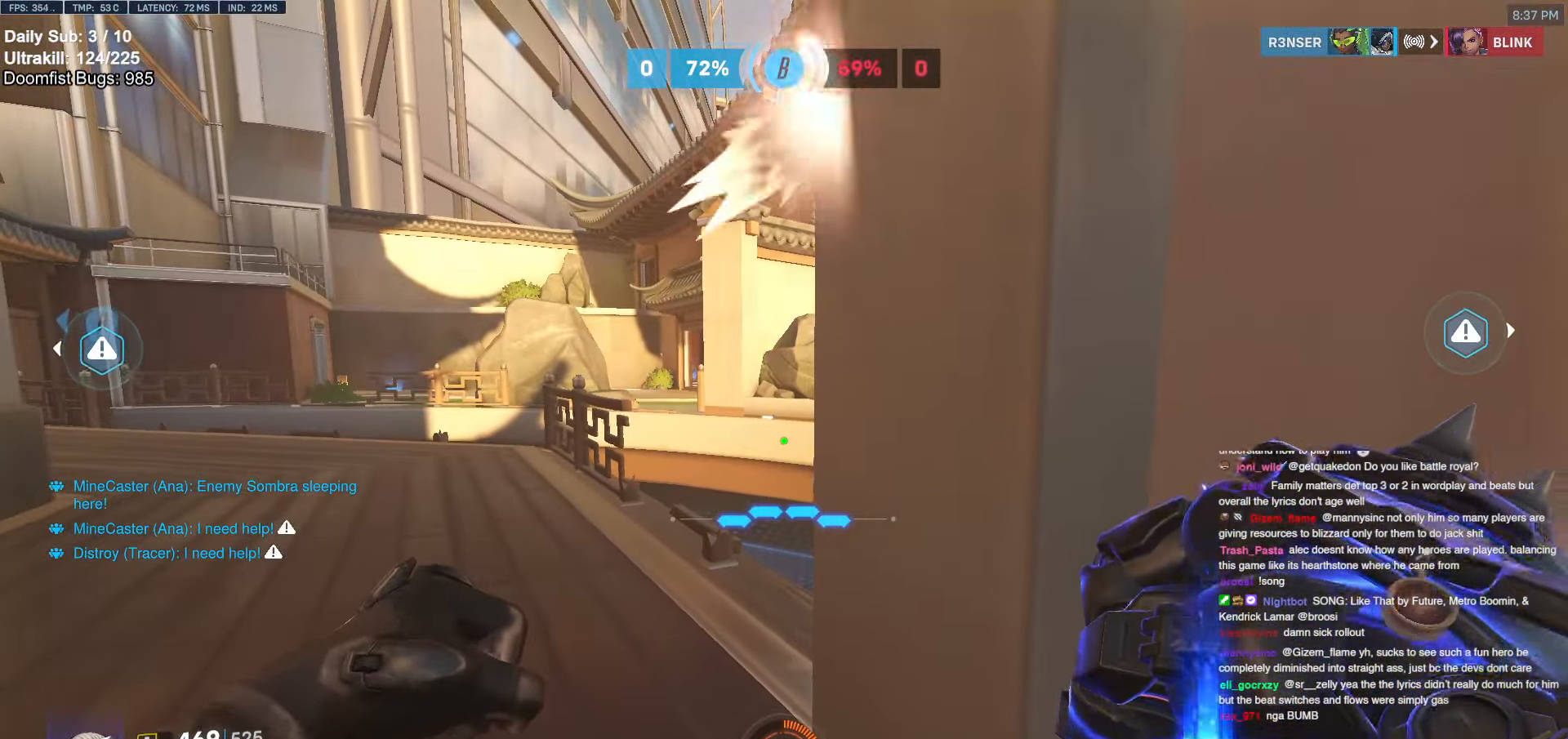
{"keys": ["ctrl"], "mouse": [], "events": []}
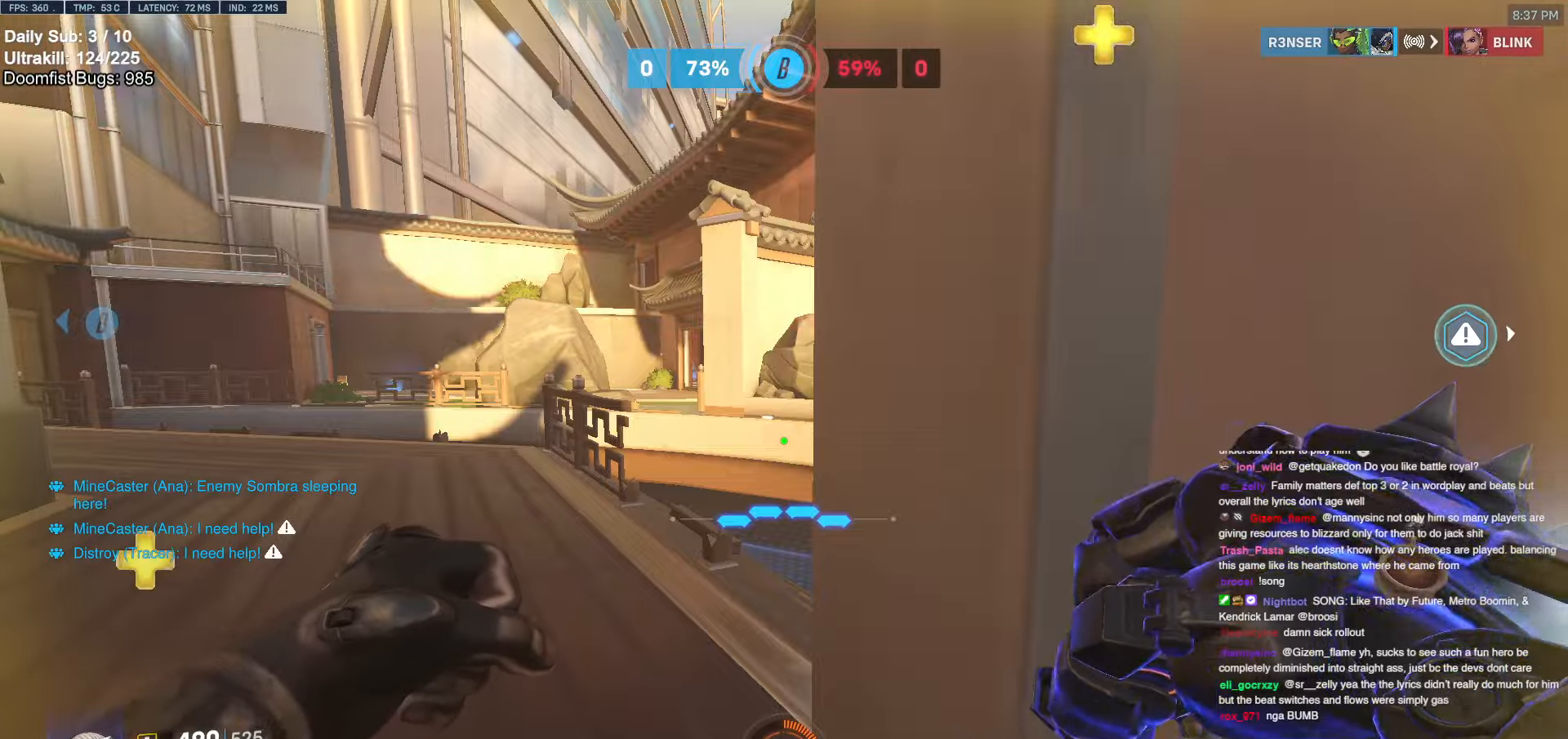
{"keys": ["ctrl"], "mouse": [], "events": [[33, "d", "down"], [83, "s", "down"], [216, "d", "up"], [216, "s", "up"]]}
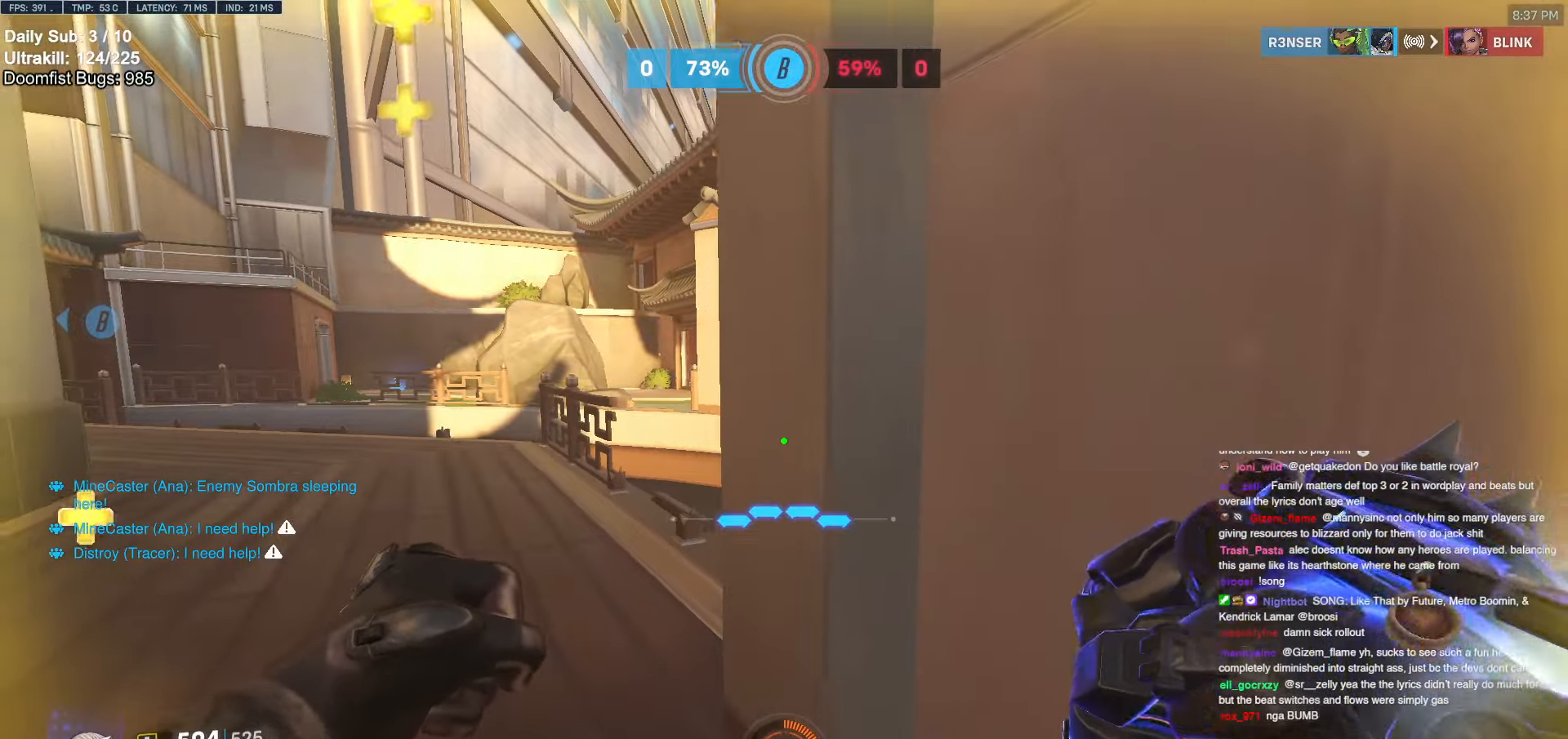
{"keys": ["a"], "mouse": [], "events": [[16, "a", "down"], [16, "w", "down"], [100, "ctrl", "up"], [183, "ctrl", "down"], [183, "w", "up"], [283, "a", "up"], [333, "a", "down"], [383, "ctrl", "up"]]}
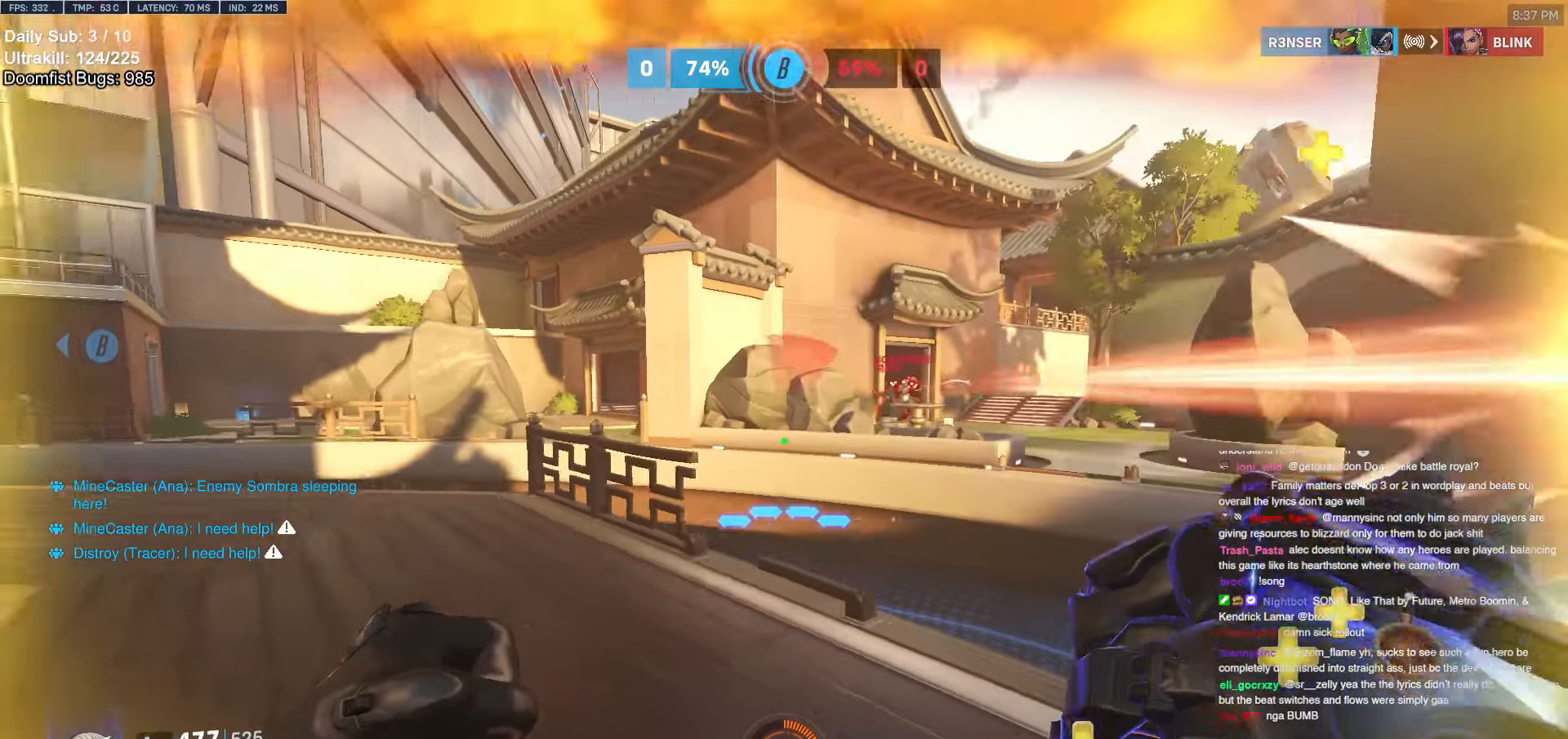
{"keys": ["a"], "mouse": ["right"], "events": [[16, "w", "down"], [166, "a", "up"], [166, "d", "down"], [266, "mouse_right", "down"], [383, "w", "up"], [433, "a", "down"], [433, "d", "up"]]}
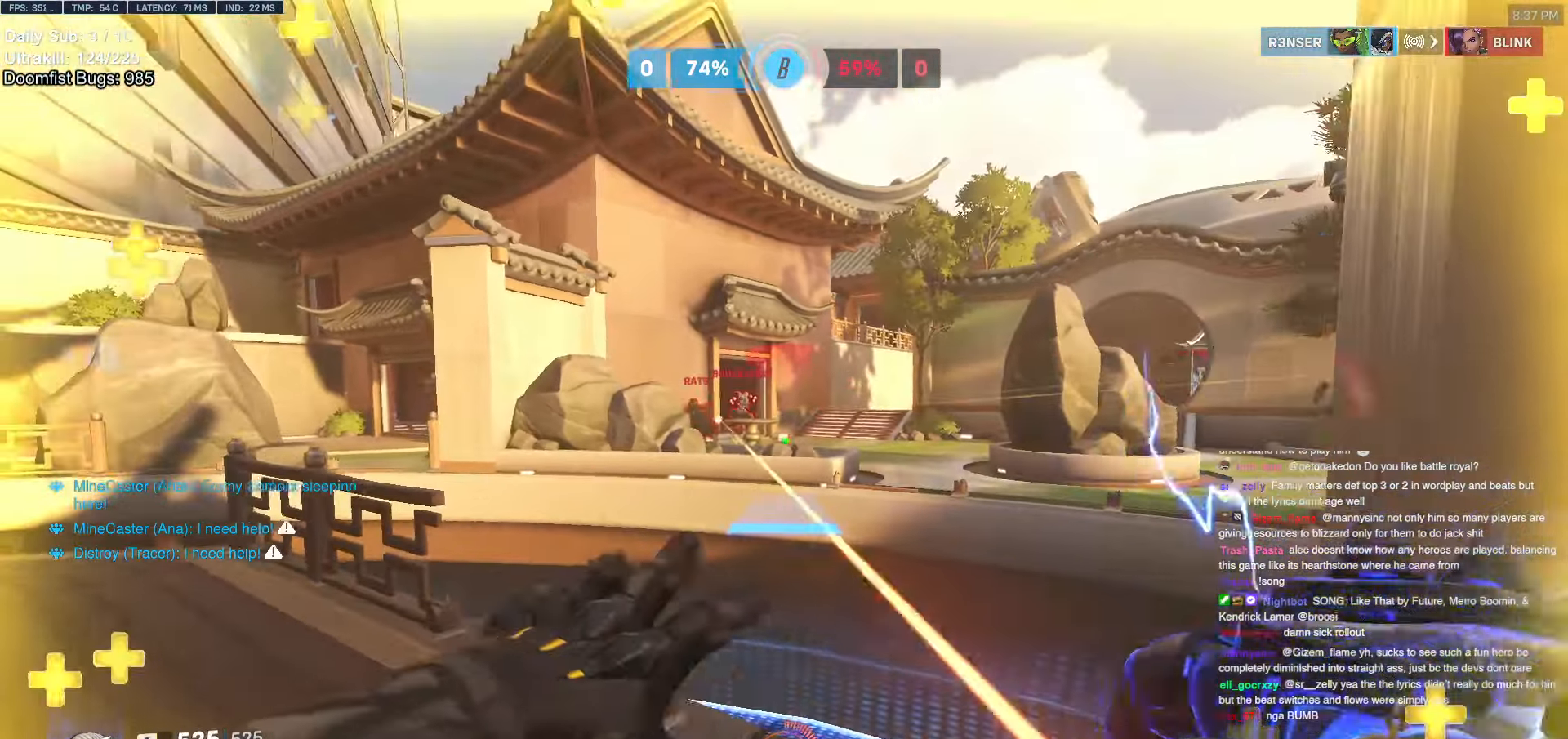
{"keys": ["w"], "mouse": ["right"], "events": [[233, "s", "down"], [266, "a", "up"], [266, "d", "down"], [316, "s", "up"], [366, "a", "down"], [366, "d", "up"], [416, "a", "up"], [466, "d", "down"], [500, "d", "up"], [500, "w", "down"]]}
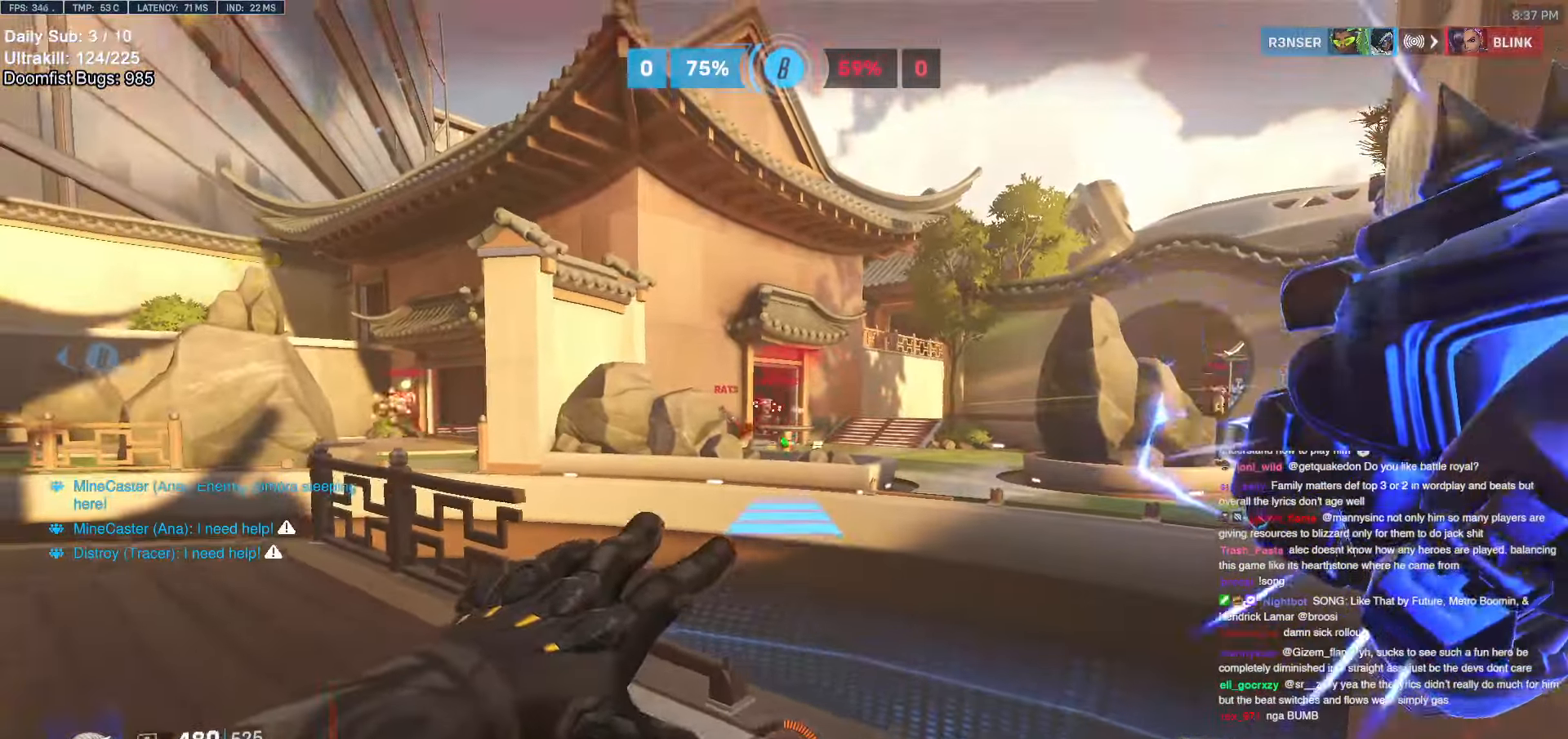
{"keys": ["w"], "mouse": [], "events": [[100, "space", "down"], [183, "mouse_right", "up"], [183, "space", "up"]]}
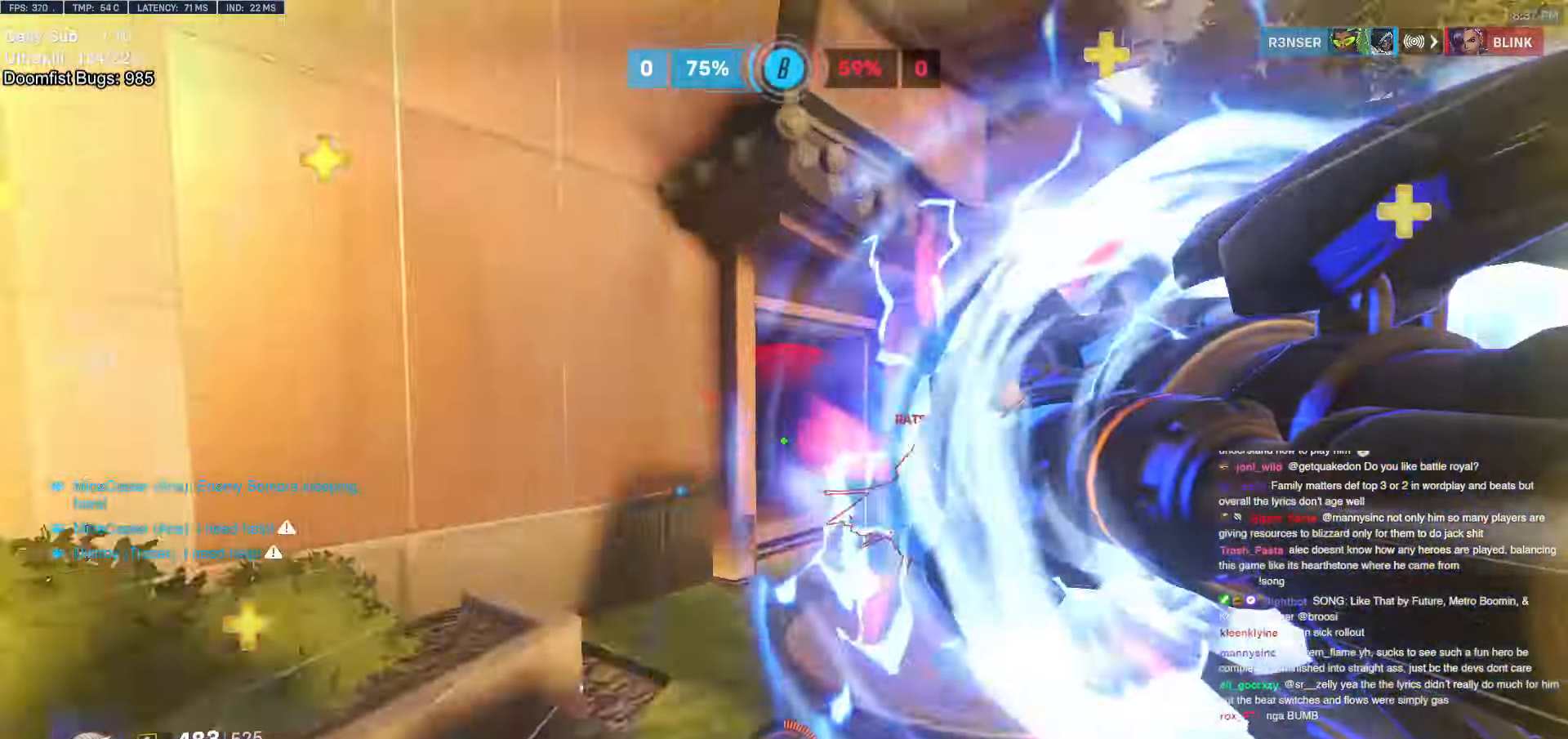
{"keys": ["d", "w"], "mouse": [], "events": [[116, "d", "down"]]}
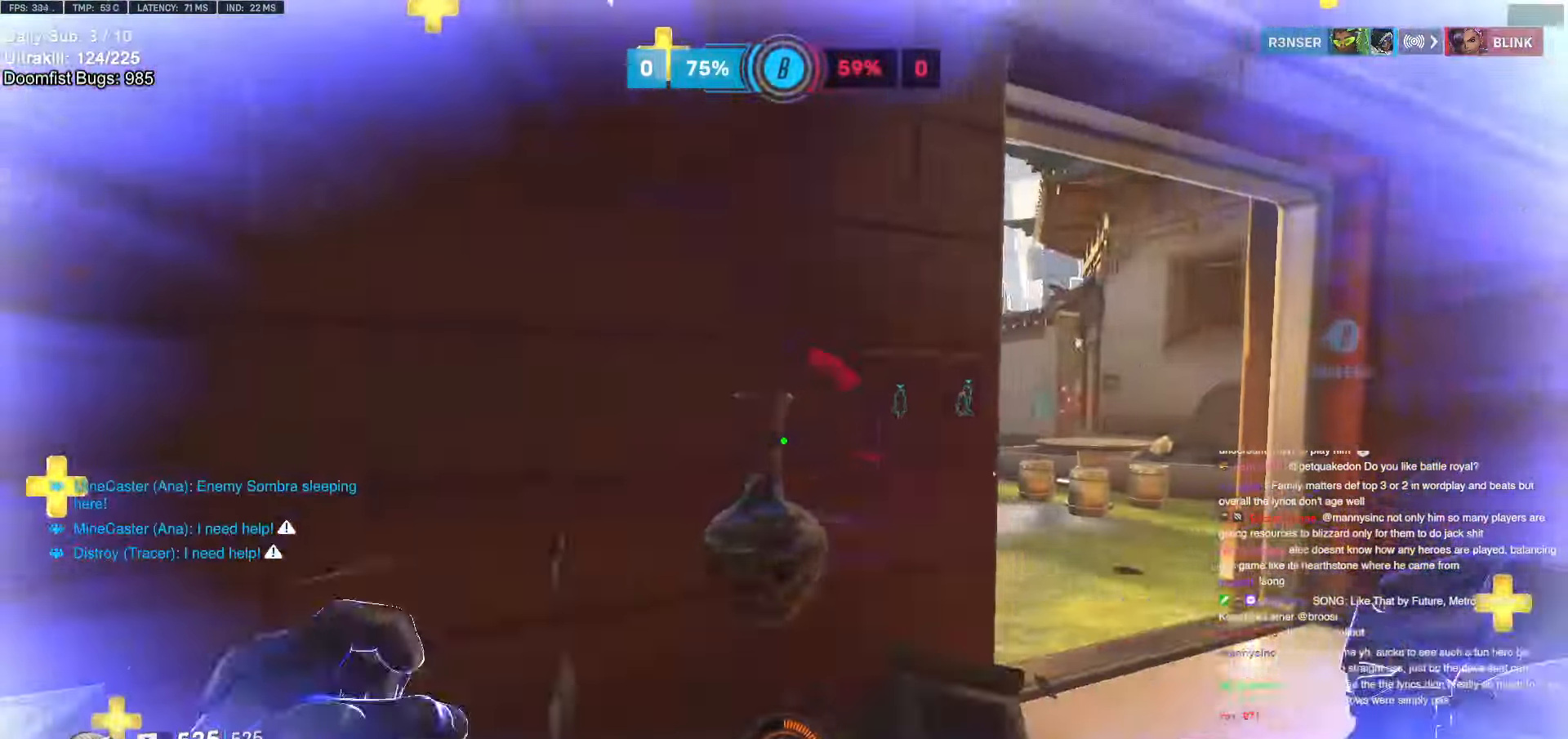
{"keys": ["d", "w"], "mouse": [], "events": []}
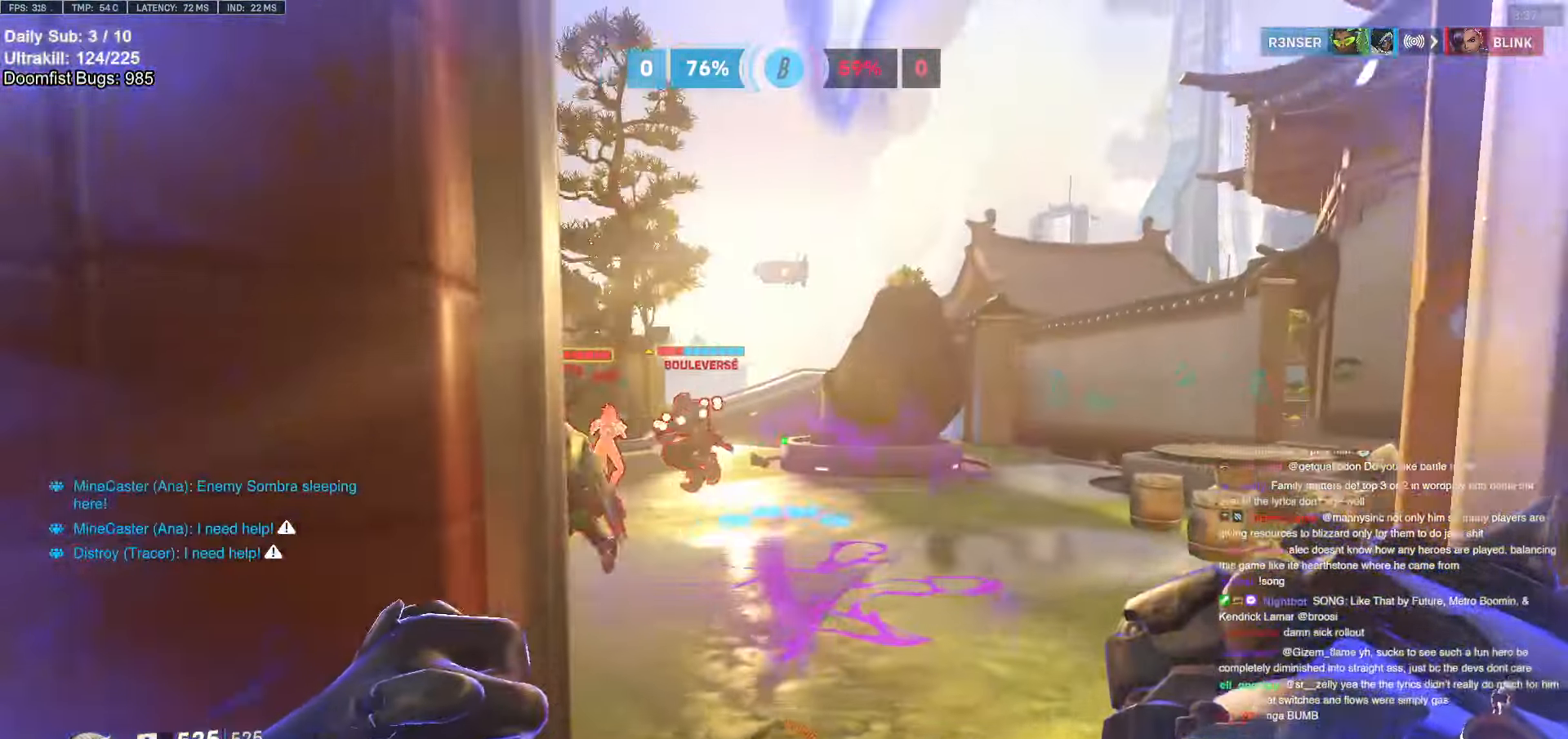
{"keys": ["d", "s"], "mouse": [], "events": [[150, "d", "up"], [150, "space", "down"], [233, "e", "down"], [233, "space", "up"], [333, "e", "up"], [383, "d", "down"], [383, "w", "up"], [466, "s", "down"]]}
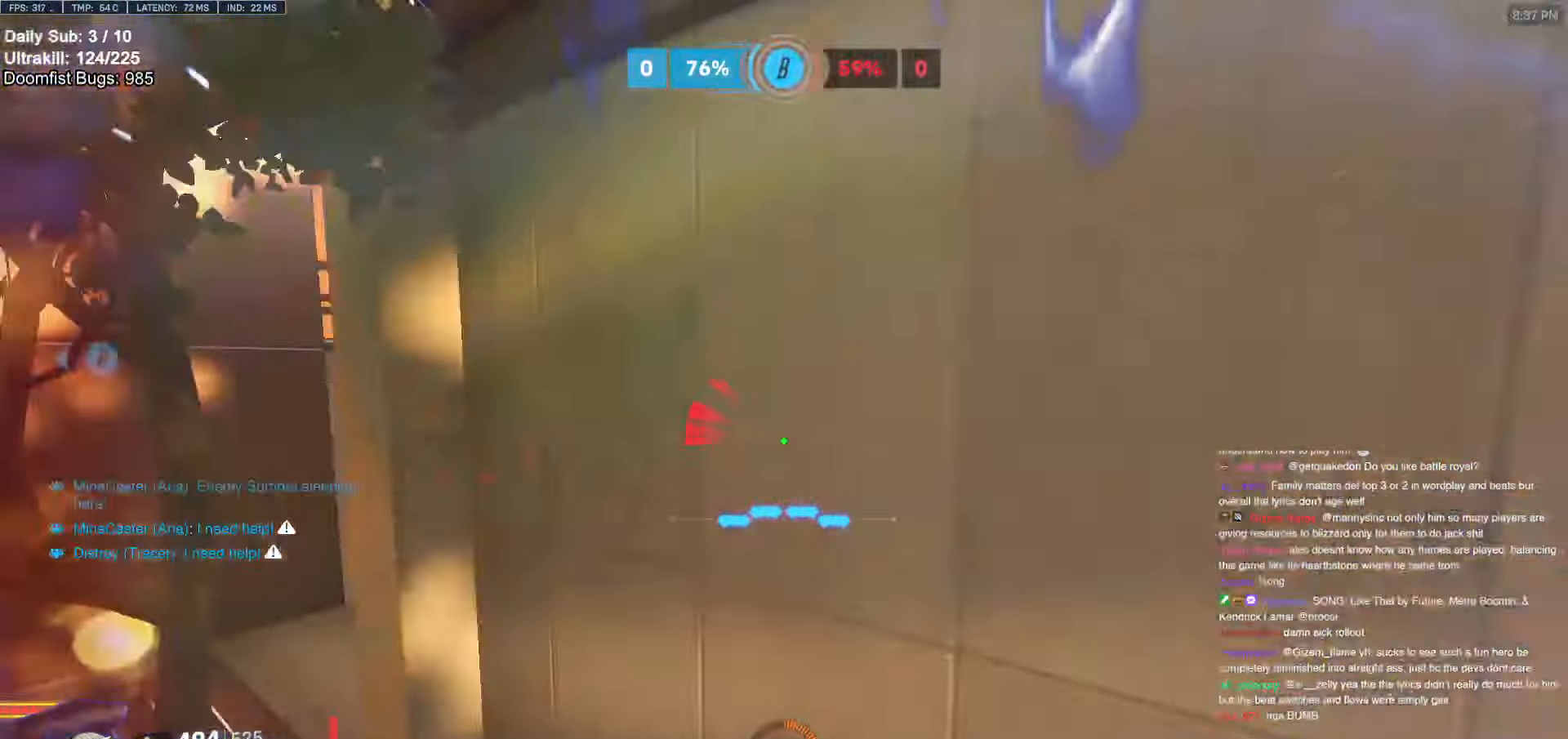
{"keys": ["w"], "mouse": [], "events": [[66, "d", "up"], [116, "a", "down"], [200, "s", "up"], [350, "w", "down"], [483, "a", "up"]]}
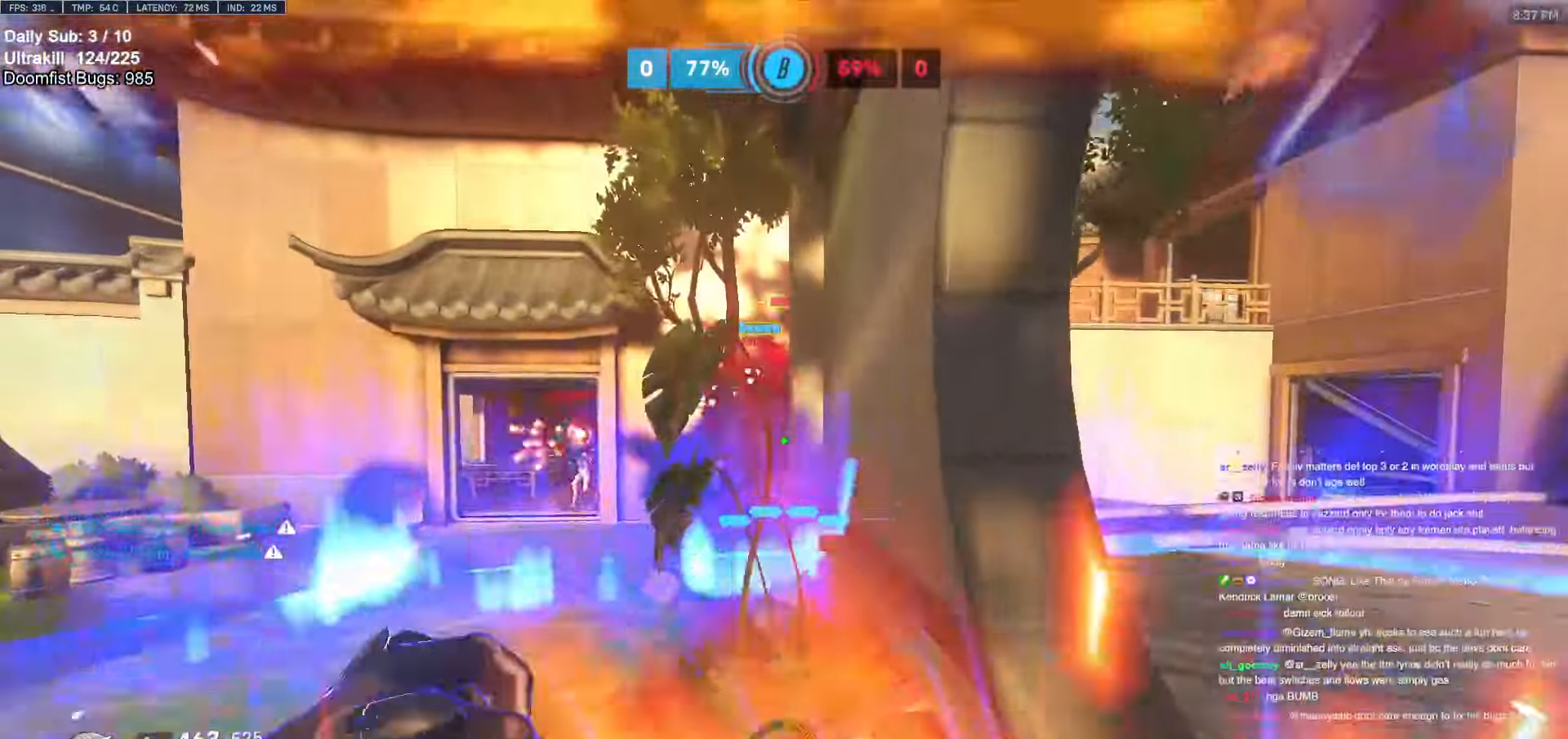
{"keys": ["d"], "mouse": [], "events": [[116, "mouse_left", "down"], [216, "d", "down"], [266, "mouse_left", "up"], [266, "w", "up"]]}
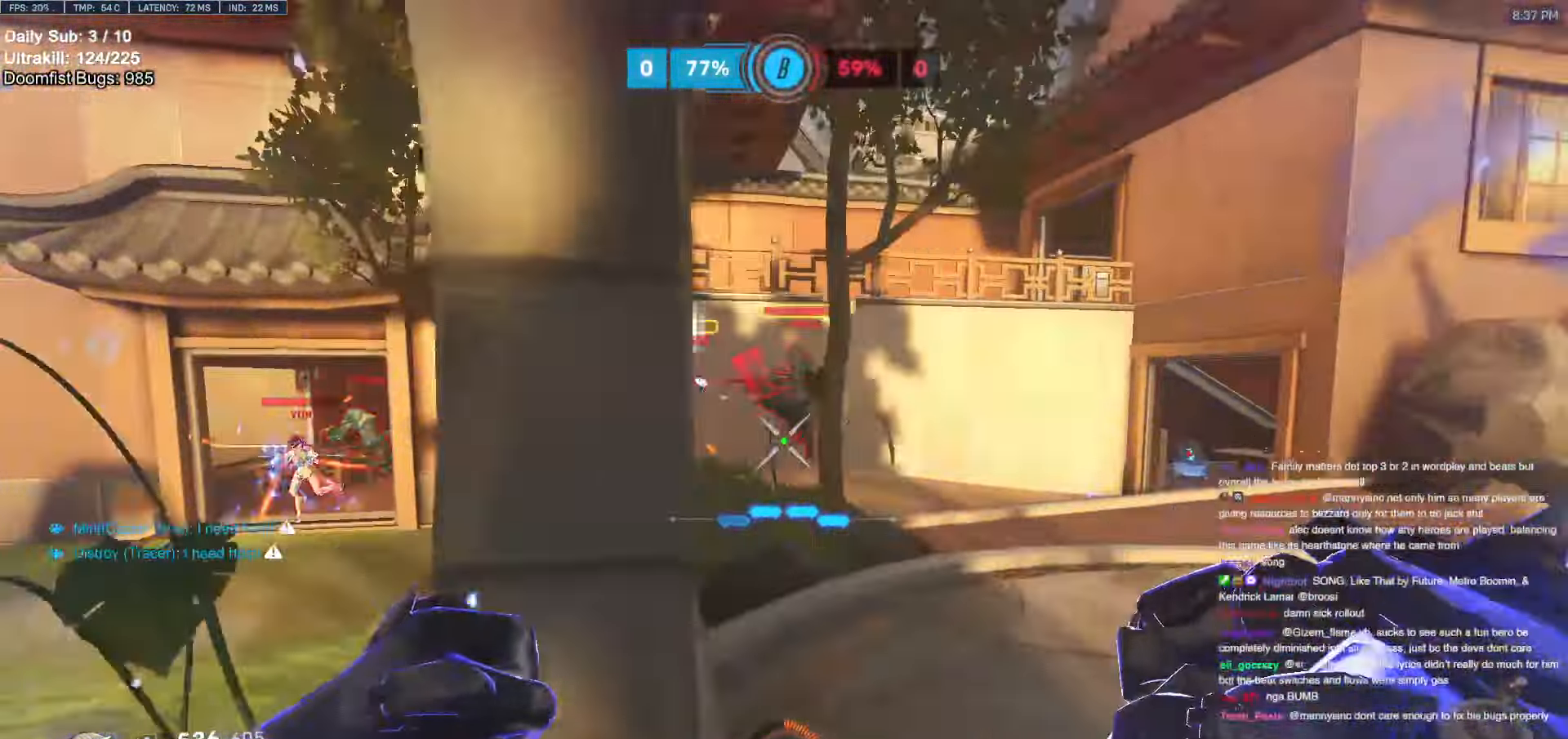
{"keys": ["d", "w"], "mouse": [], "events": [[50, "w", "down"], [250, "mouse_left", "down"], [366, "mouse_left", "up"]]}
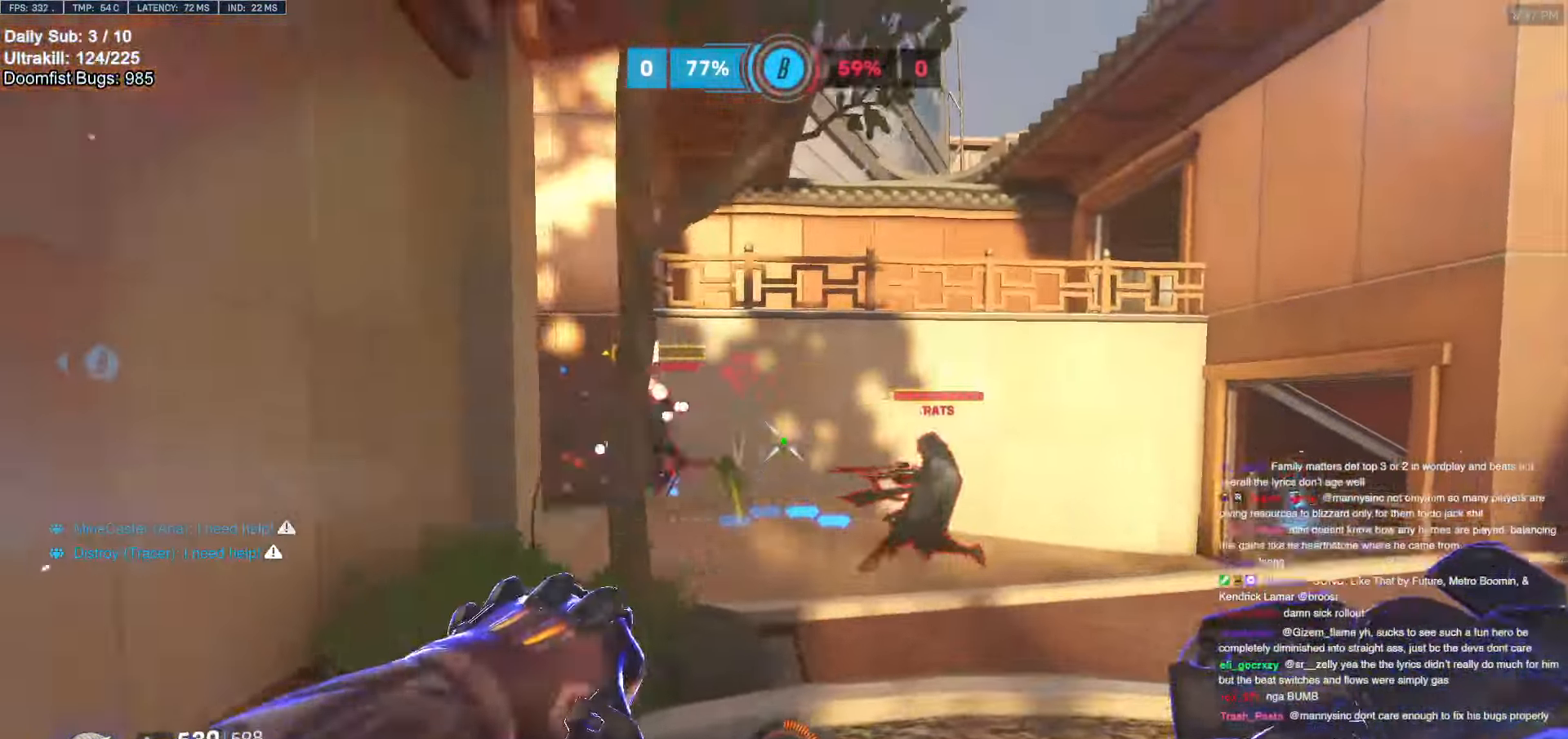
{"keys": ["w"], "mouse": [], "events": [[16, "mouse_left", "down"], [116, "w", "up"], [166, "mouse_left", "up"], [250, "w", "down"], [350, "d", "up"], [350, "mouse_left", "down"], [483, "mouse_left", "up"]]}
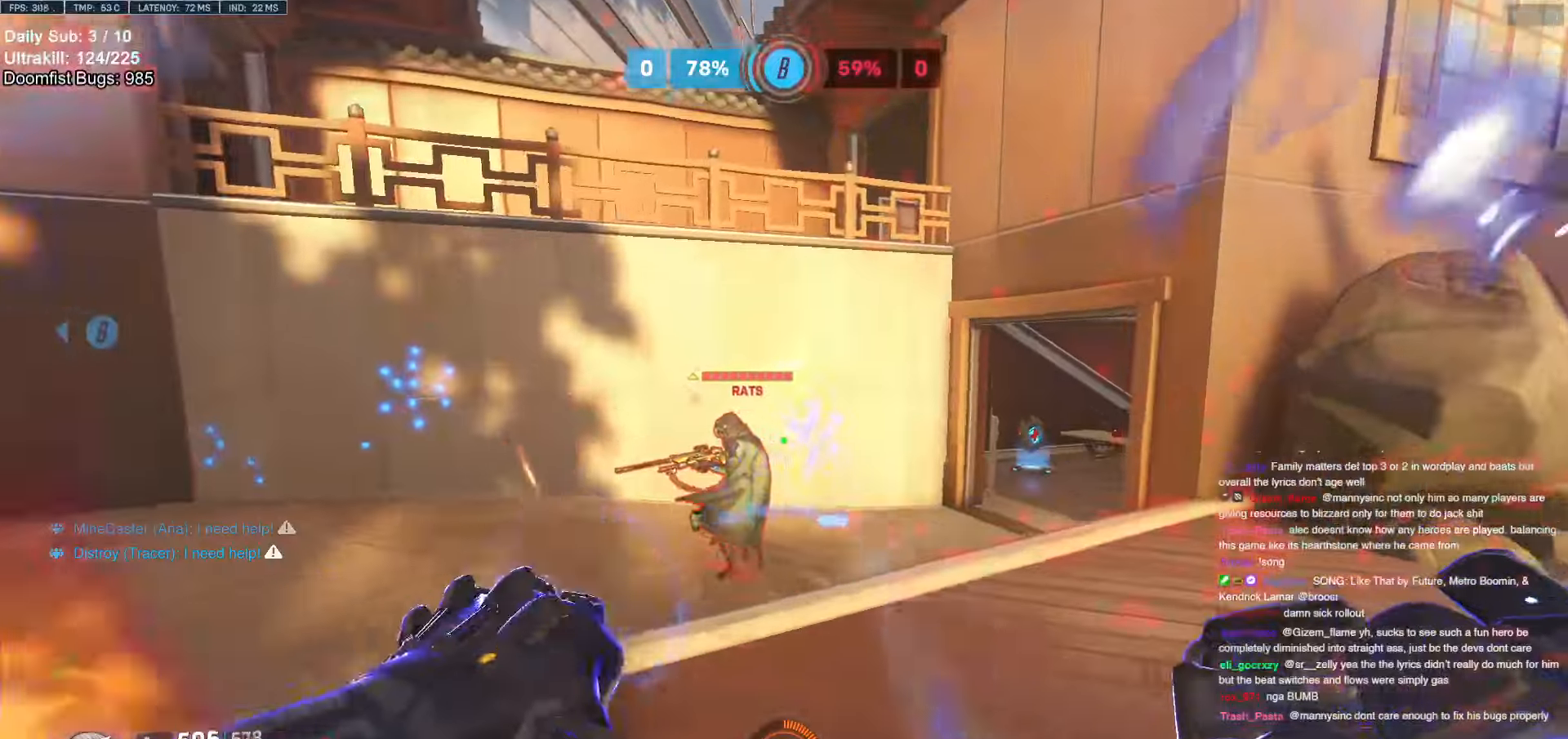
{"keys": ["a", "w"], "mouse": [], "events": [[216, "mouse_left", "down"], [316, "d", "down"], [366, "space", "down"], [416, "mouse_left", "up"], [416, "space", "up"], [466, "a", "down"], [466, "d", "up"]]}
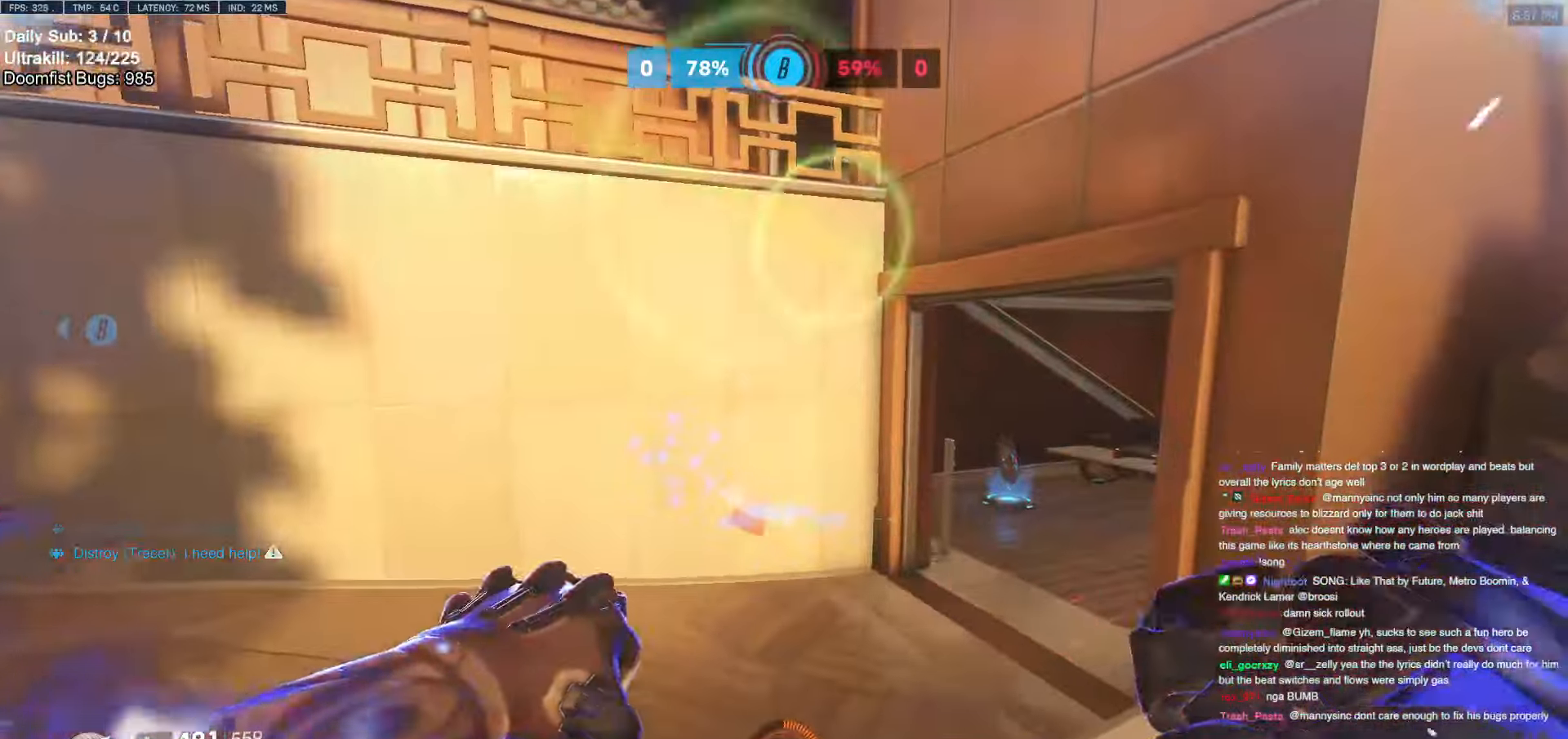
{"keys": ["d"], "mouse": ["right"], "events": [[16, "a", "up"], [16, "d", "down"], [16, "space", "down"], [50, "space", "up"], [133, "mouse_left", "down"], [133, "space", "down"], [183, "mouse_right", "down"], [183, "w", "up"], [233, "mouse_left", "up"], [233, "space", "up"]]}
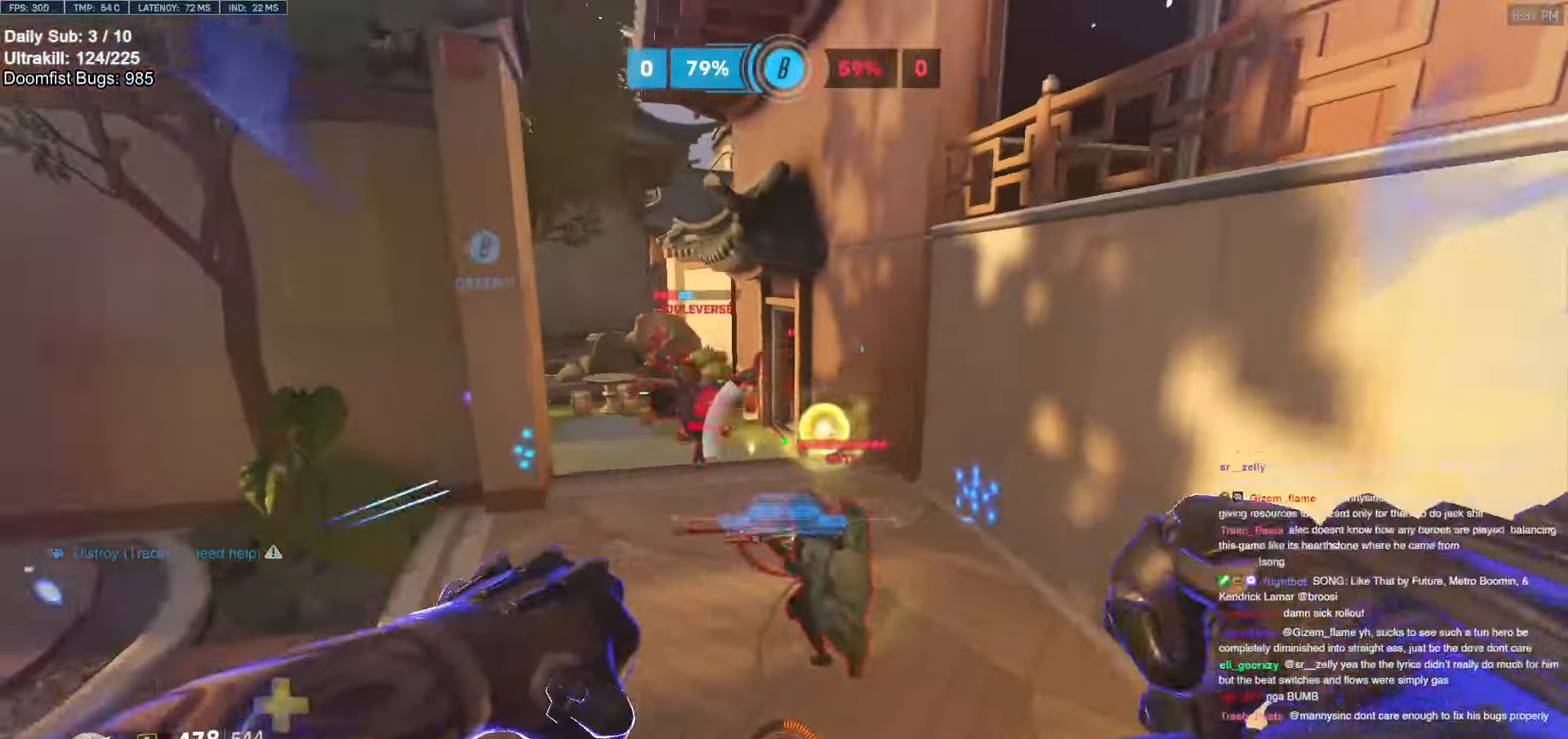
{"keys": ["w"], "mouse": ["right"], "events": [[116, "w", "down"], [300, "a", "down"], [300, "d", "up"], [433, "a", "up"]]}
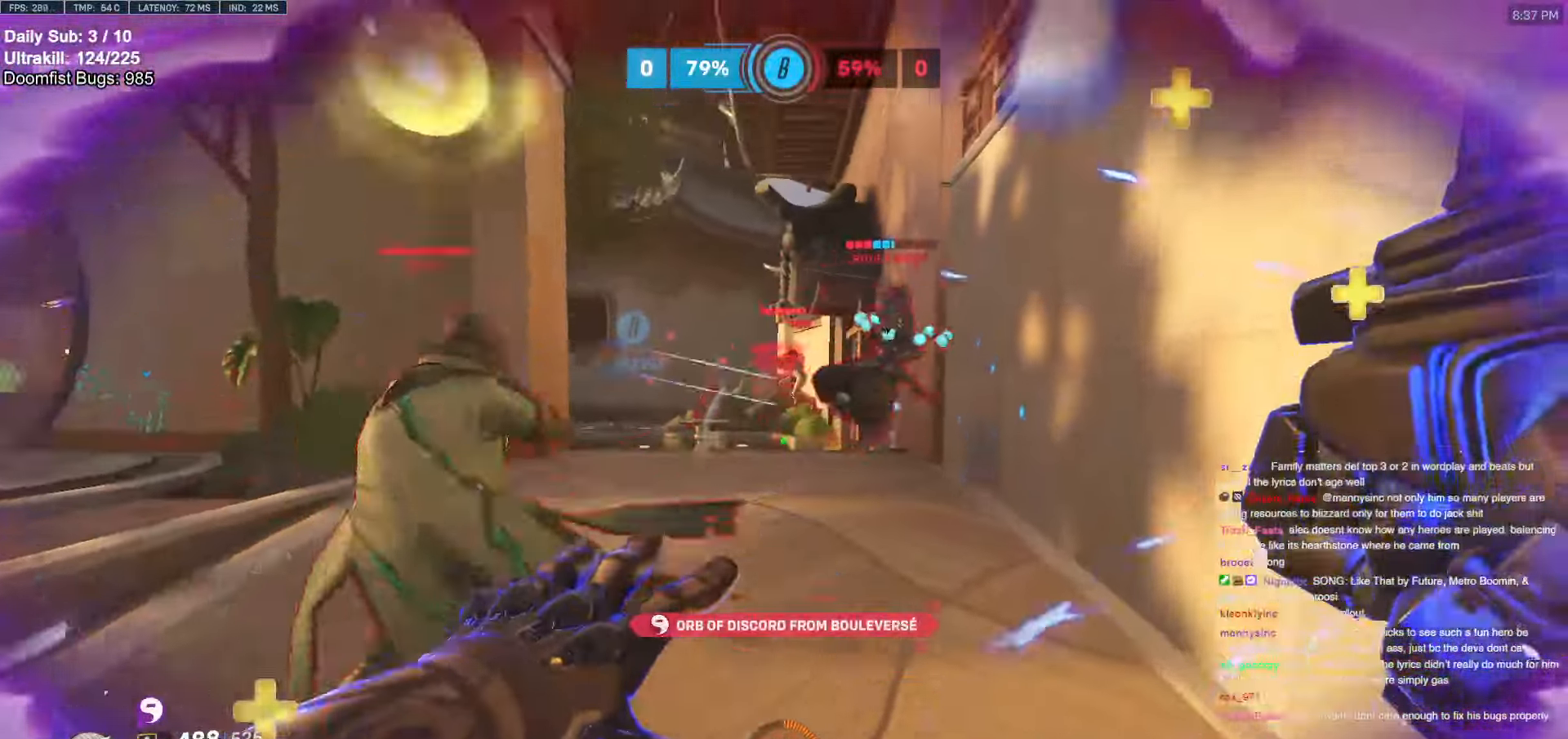
{"keys": ["a", "s"], "mouse": [], "events": [[33, "mouse_right", "up"], [33, "w", "up"], [133, "s", "down"], [316, "mouse_left", "down"], [450, "a", "down"], [500, "mouse_left", "up"]]}
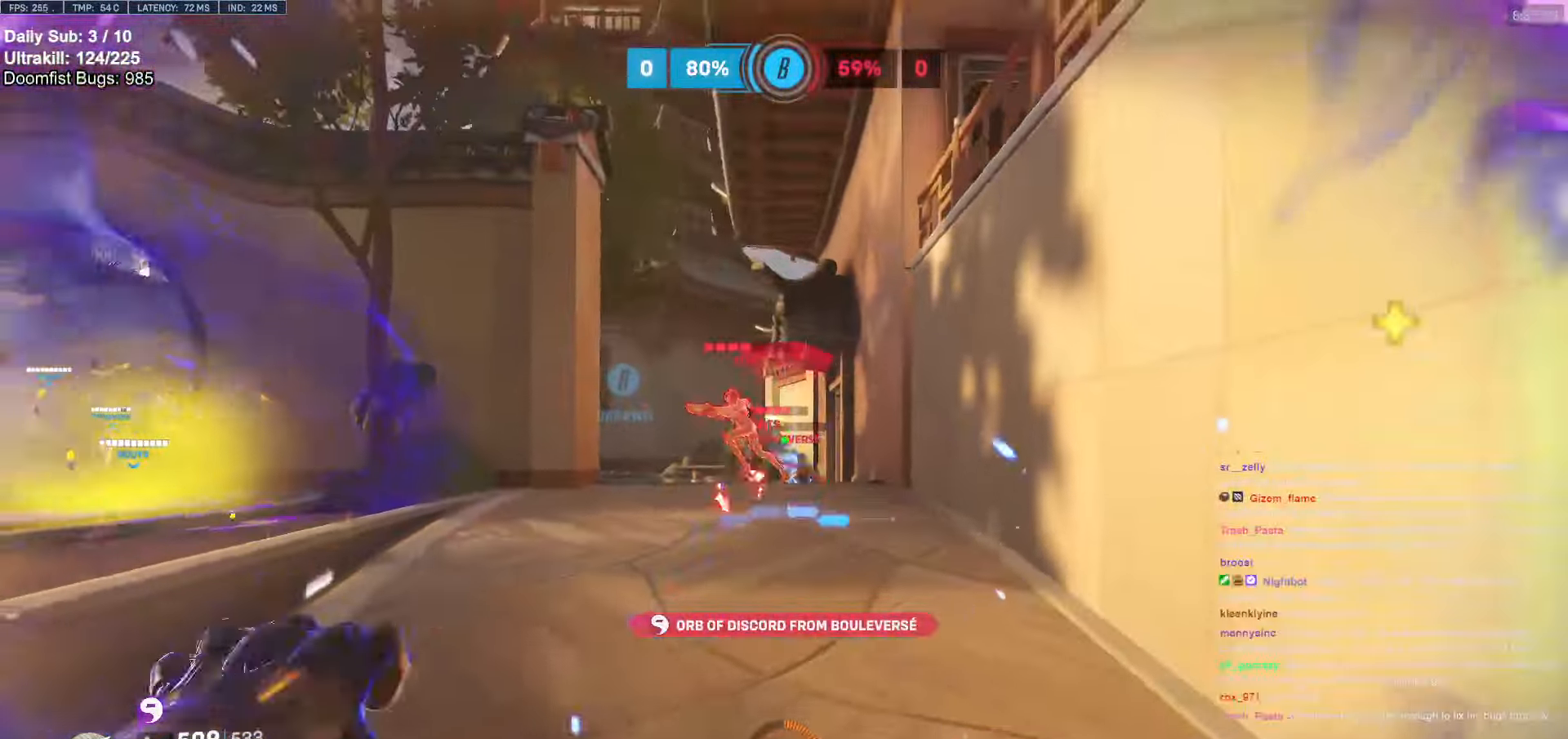
{"keys": ["s"], "mouse": [], "events": [[100, "a", "up"], [150, "mouse_left", "down"], [333, "mouse_left", "up"]]}
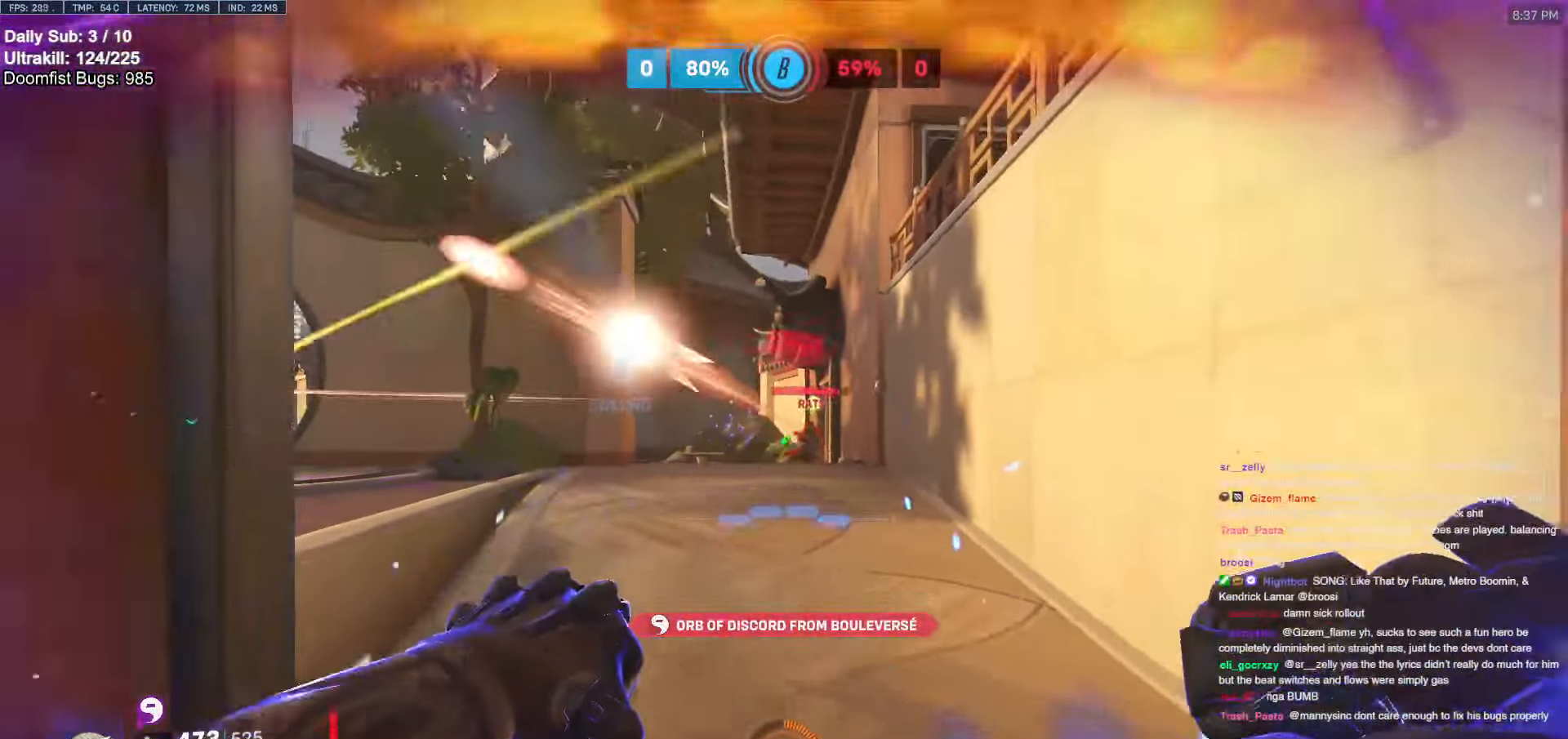
{"keys": ["s", "shift", "space"], "mouse": [], "events": [[16, "d", "down"], [16, "mouse_left", "down"], [150, "mouse_left", "up"], [350, "mouse_left", "down"], [400, "space", "down"], [433, "d", "up"], [433, "shift", "down"], [483, "mouse_left", "up"]]}
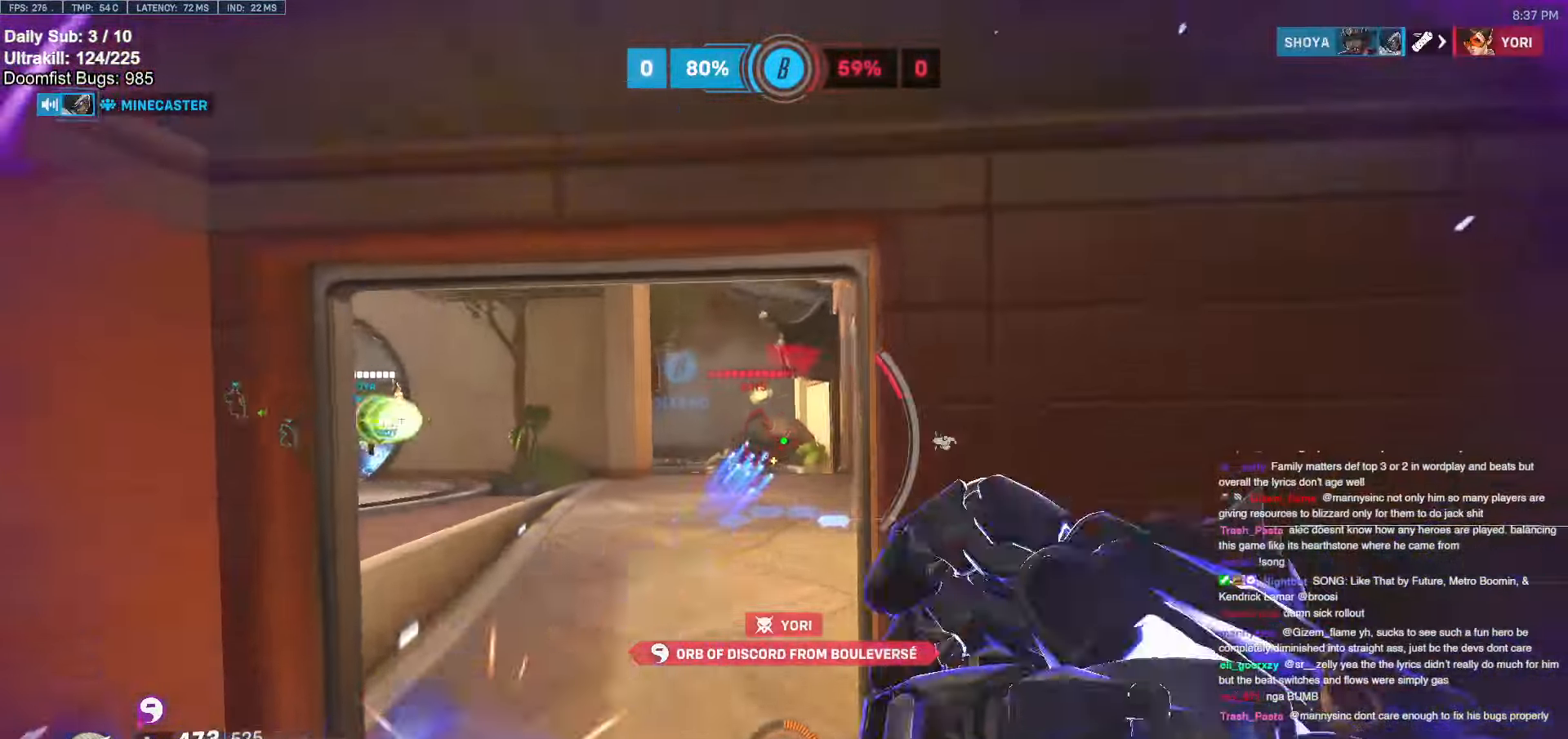
{"keys": ["a"], "mouse": [], "events": [[33, "d", "down"], [33, "shift", "up"], [33, "space", "up"], [166, "d", "up"], [216, "a", "down"], [350, "s", "up"]]}
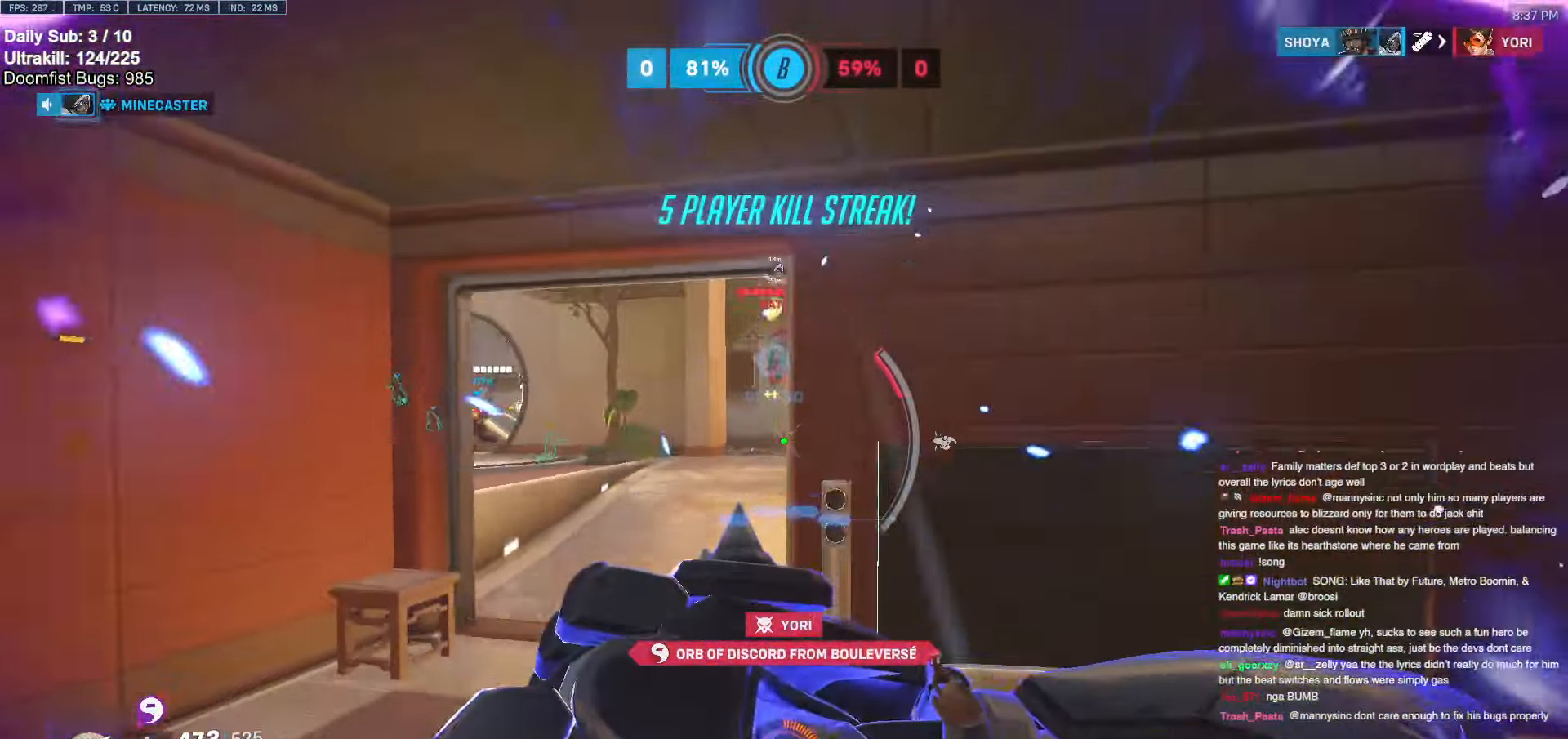
{"keys": ["d", "w"], "mouse": ["left"], "events": [[133, "w", "down"], [283, "shift", "down"], [333, "a", "up"], [366, "d", "down"], [366, "shift", "up"], [416, "mouse_left", "down"]]}
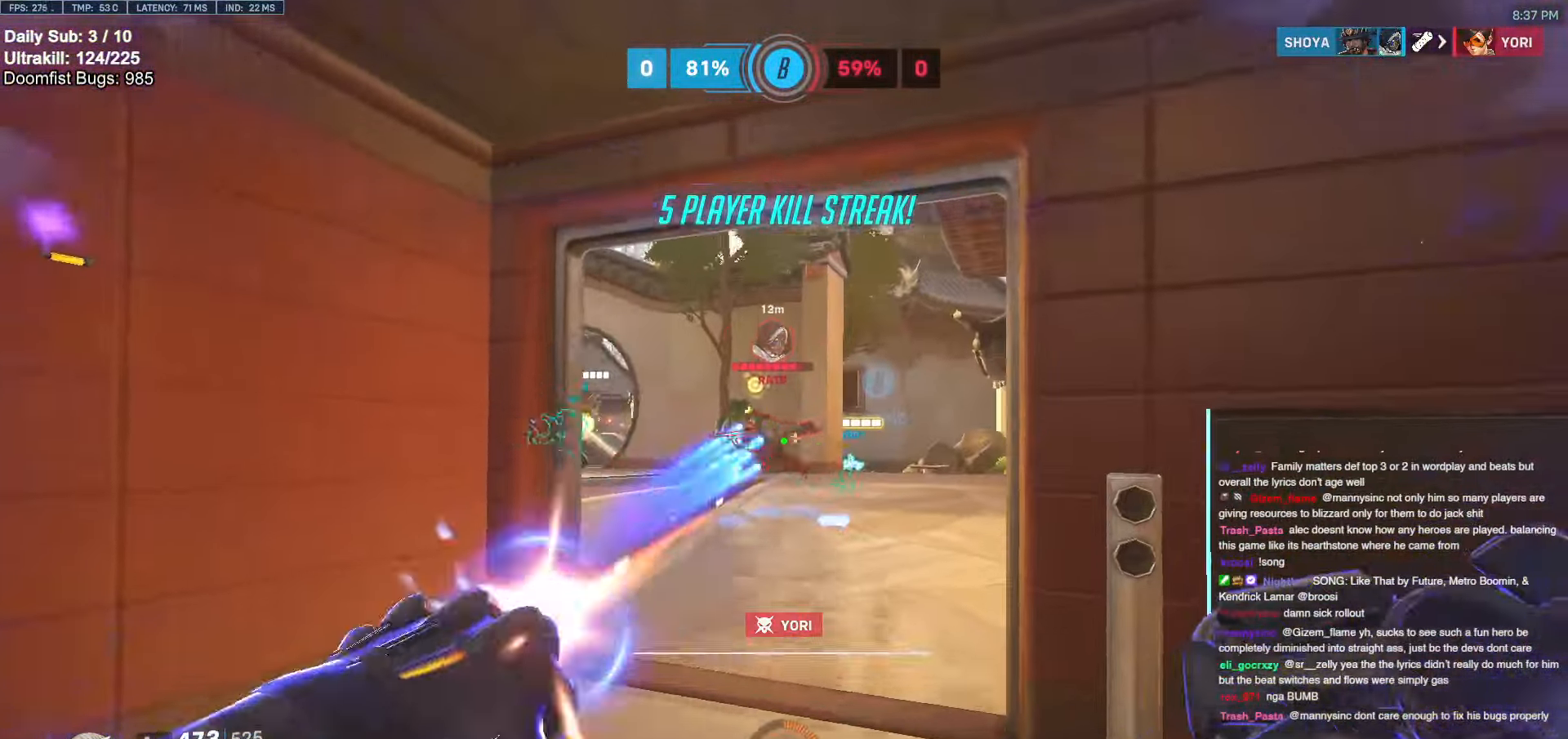
{"keys": ["w"], "mouse": [], "events": [[16, "mouse_left", "up"], [100, "d", "up"], [100, "space", "down"], [150, "a", "down"], [200, "space", "up"], [500, "a", "up"]]}
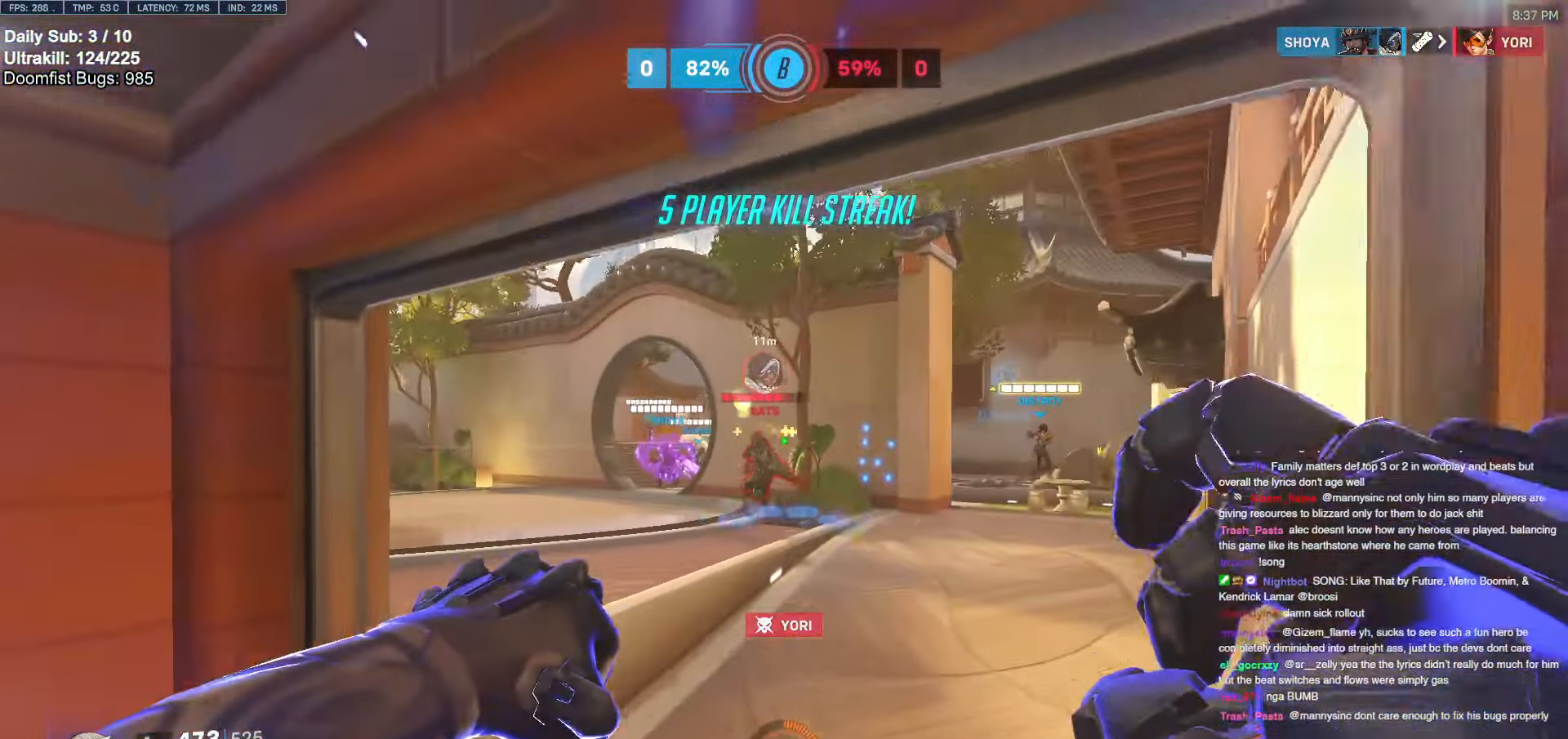
{"keys": ["e", "w"], "mouse": [], "events": [[50, "d", "down"], [266, "mouse_left", "down"], [316, "d", "up"], [316, "space", "down"], [416, "mouse_left", "up"], [416, "space", "up"], [450, "e", "down"]]}
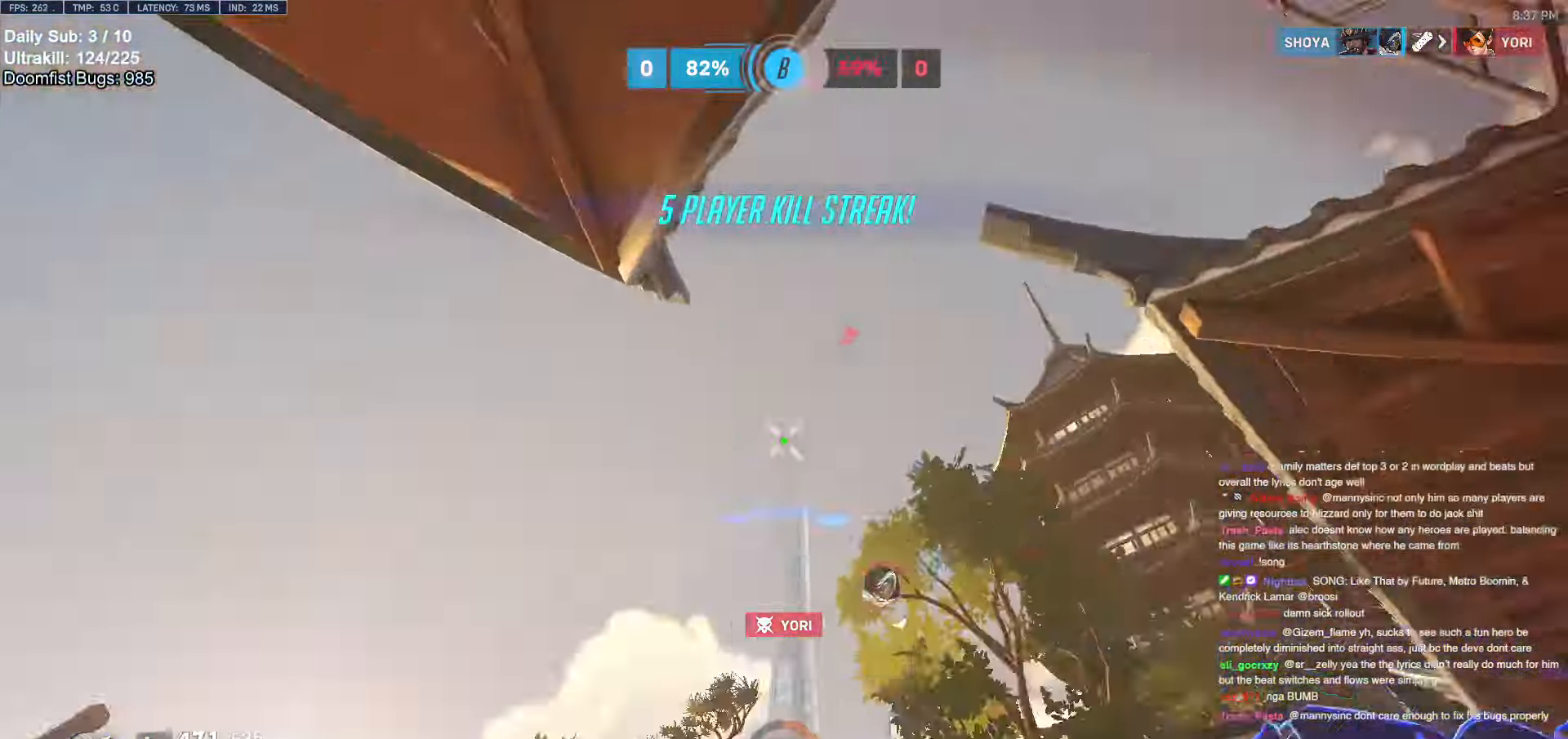
{"keys": ["e", "w"], "mouse": [], "events": [[50, "e", "up"], [250, "e", "down"], [333, "e", "up"], [416, "e", "down"]]}
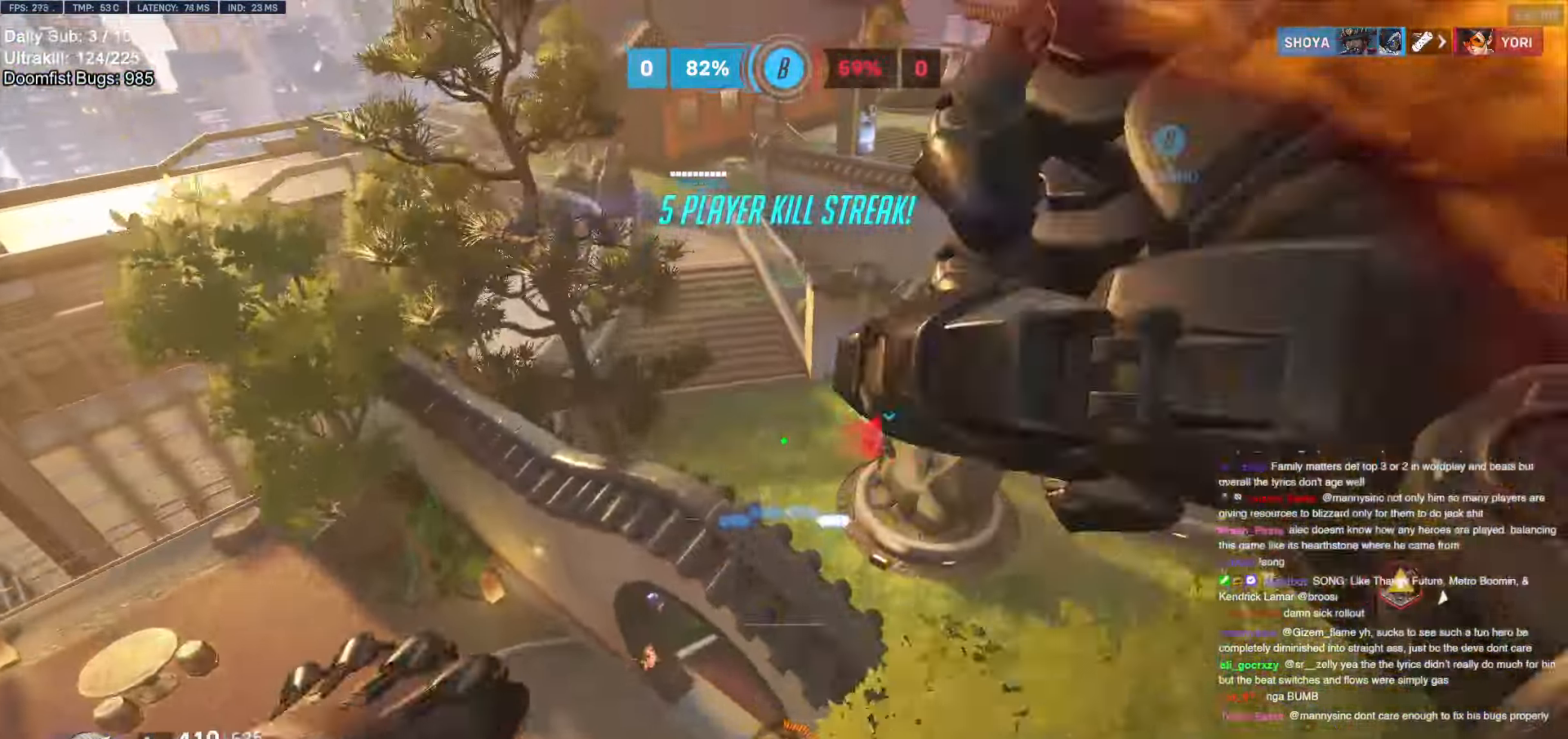
{"keys": ["d", "w"], "mouse": ["right"], "events": [[16, "e", "up"], [166, "d", "down"], [216, "mouse_right", "down"]]}
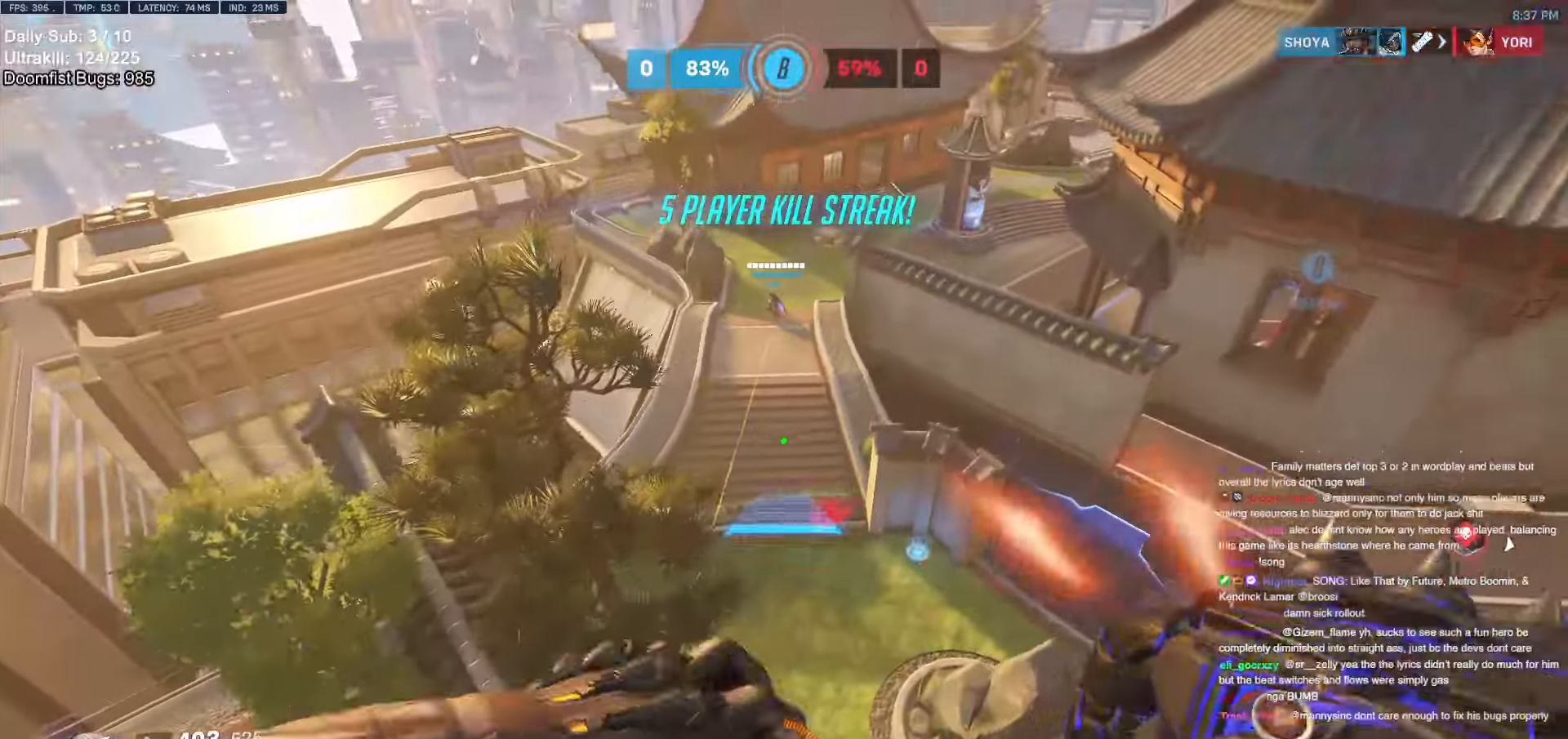
{"keys": [], "mouse": [], "events": [[83, "d", "up"], [133, "mouse_right", "up"], [133, "space", "down"], [316, "w", "up"], [416, "s", "down"], [416, "space", "up"], [466, "s", "up"]]}
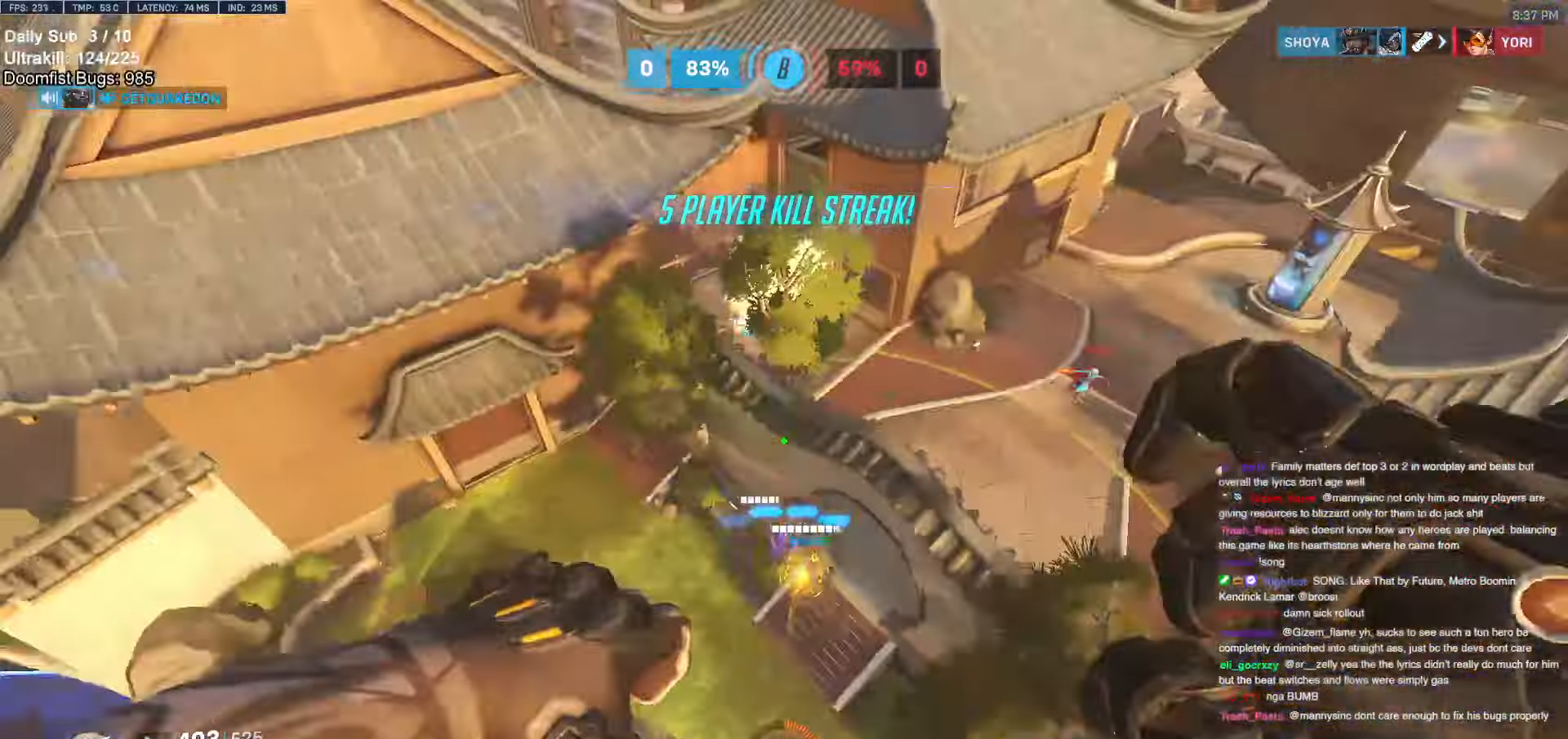
{"keys": ["d", "w"], "mouse": [], "events": [[283, "d", "down"], [333, "w", "down"]]}